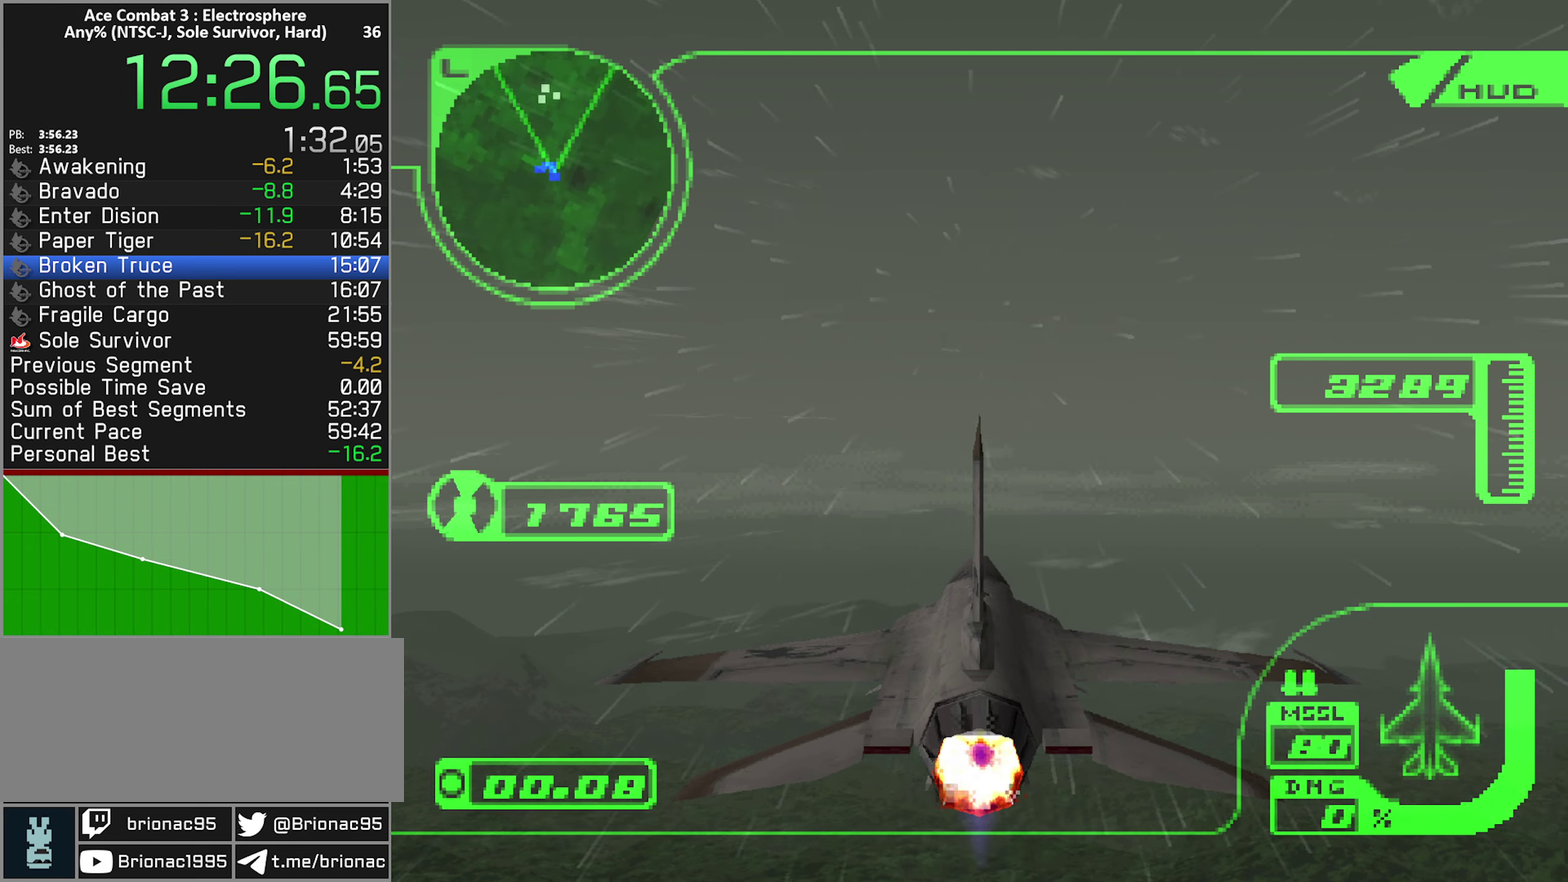
Gameplay with a controller (Xbox layout); each line is a JSON object with the inputs held at the frame after it. "events" lists button and stick changes between this image and that frame as [ms after this image, input, new state], when the widget could be followed in between. Not read: L3 R3.
{"buttons": ["X", "R2"], "left_stick": "center", "right_stick": "center", "events": [[50, "X", "down"], [283, "X", "up"], [433, "X", "down"]]}
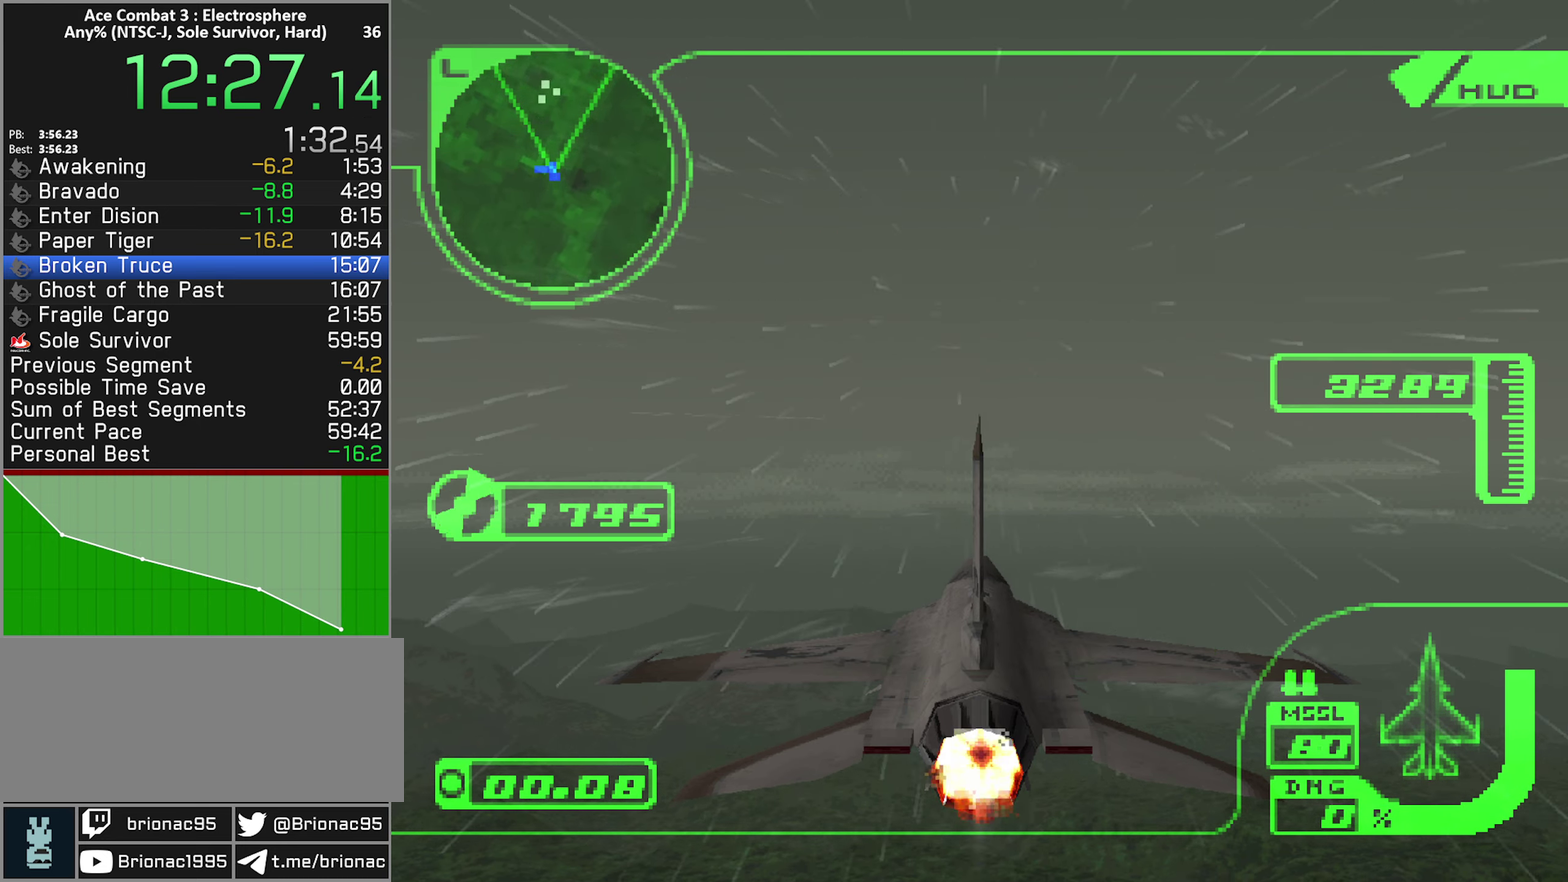
{"buttons": ["R2"], "left_stick": "center", "right_stick": "center", "events": [[83, "X", "up"], [200, "X", "down"], [316, "X", "up"]]}
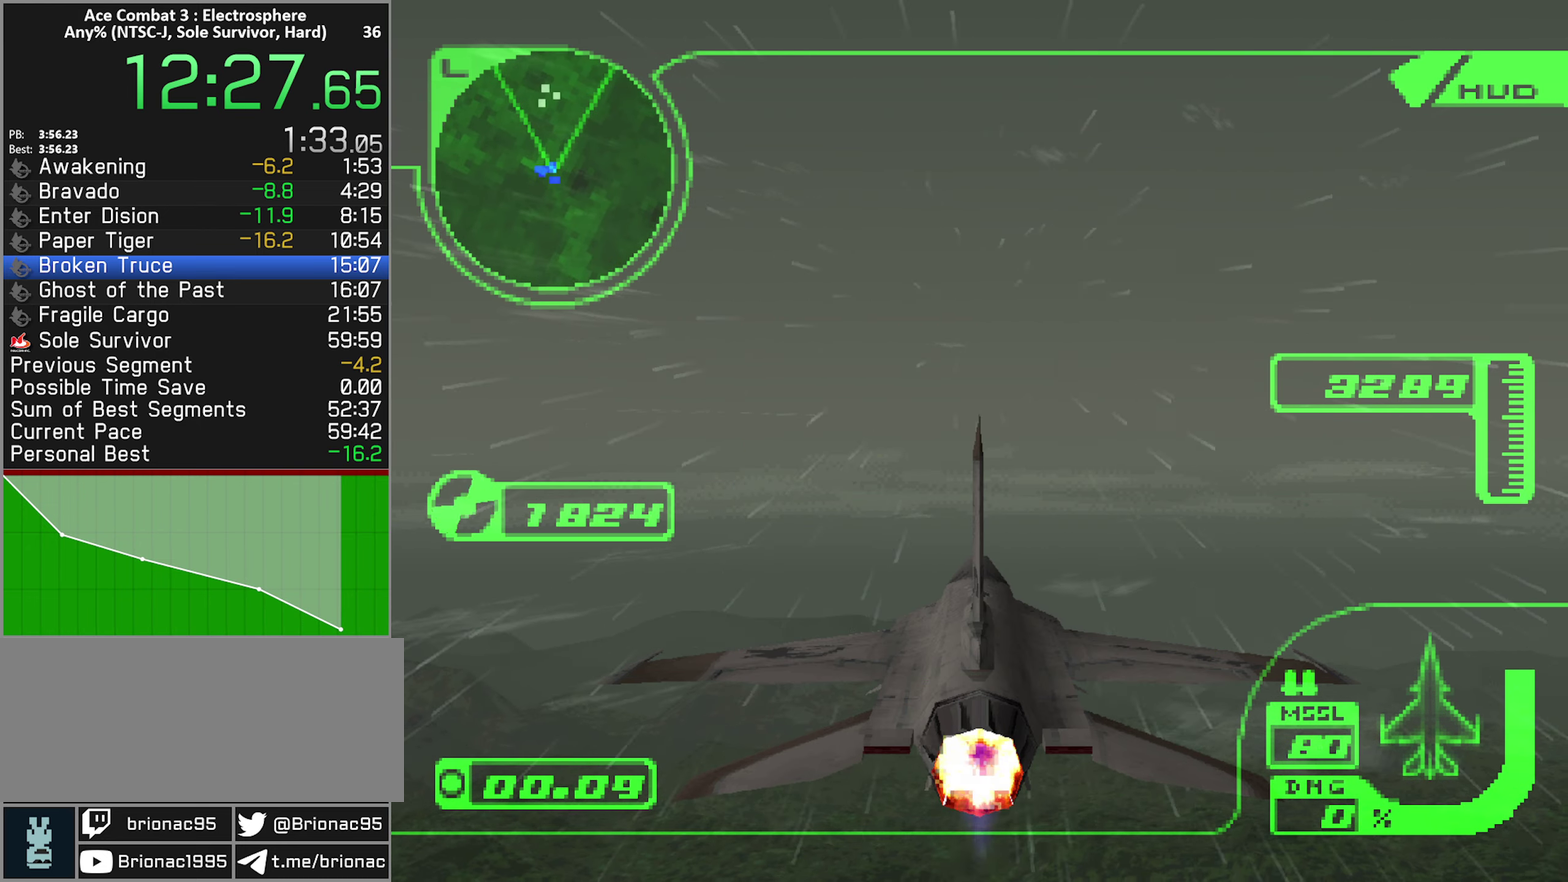
{"buttons": ["R2"], "left_stick": "center", "right_stick": "center", "events": []}
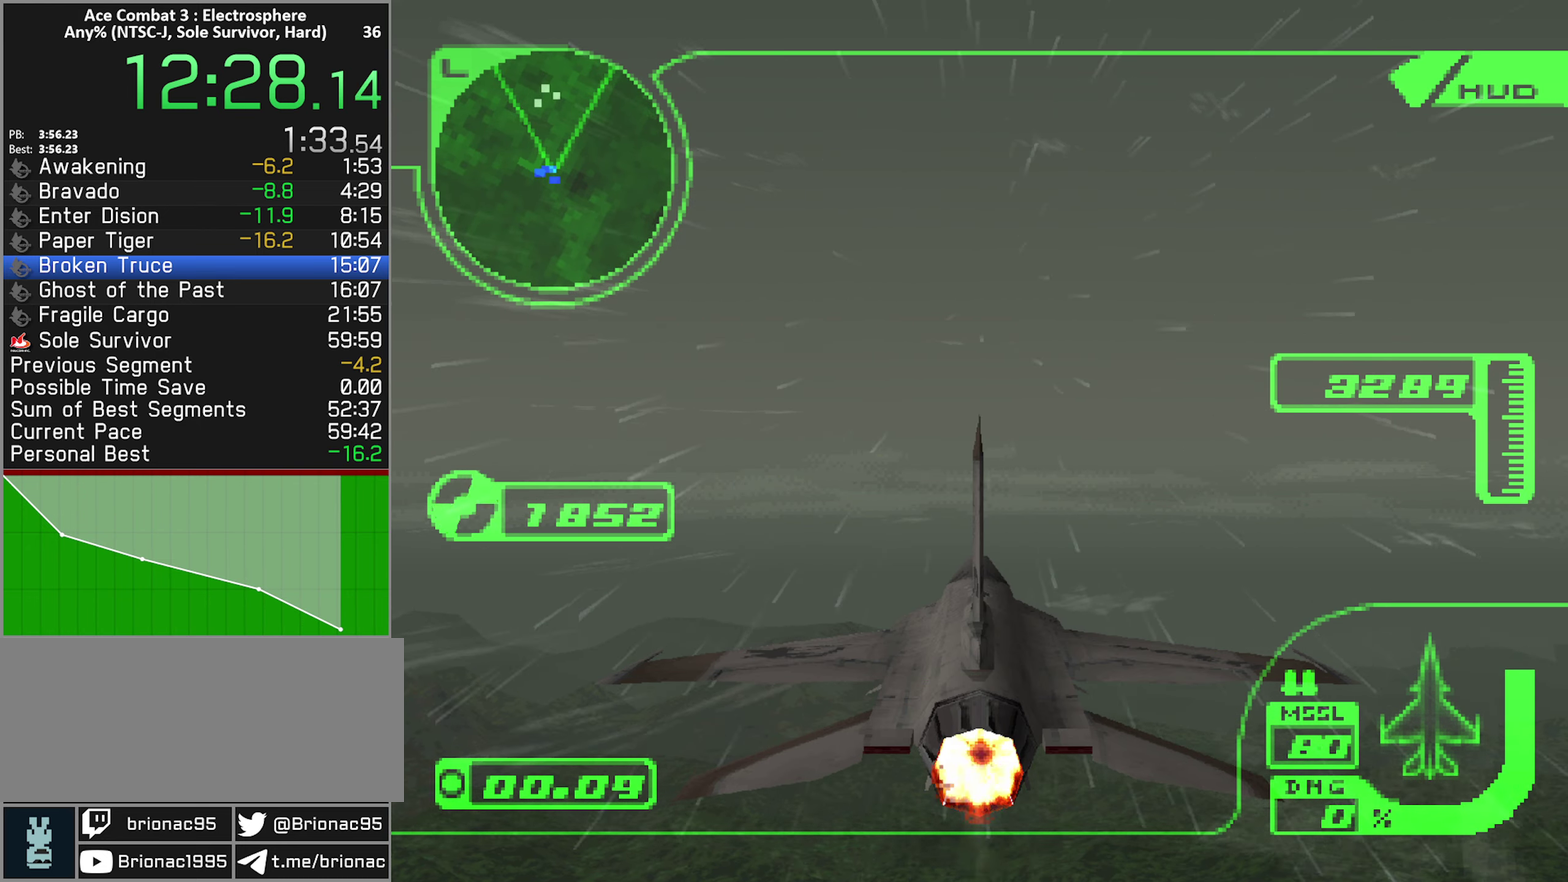
{"buttons": ["R2"], "left_stick": "center", "right_stick": "center", "events": []}
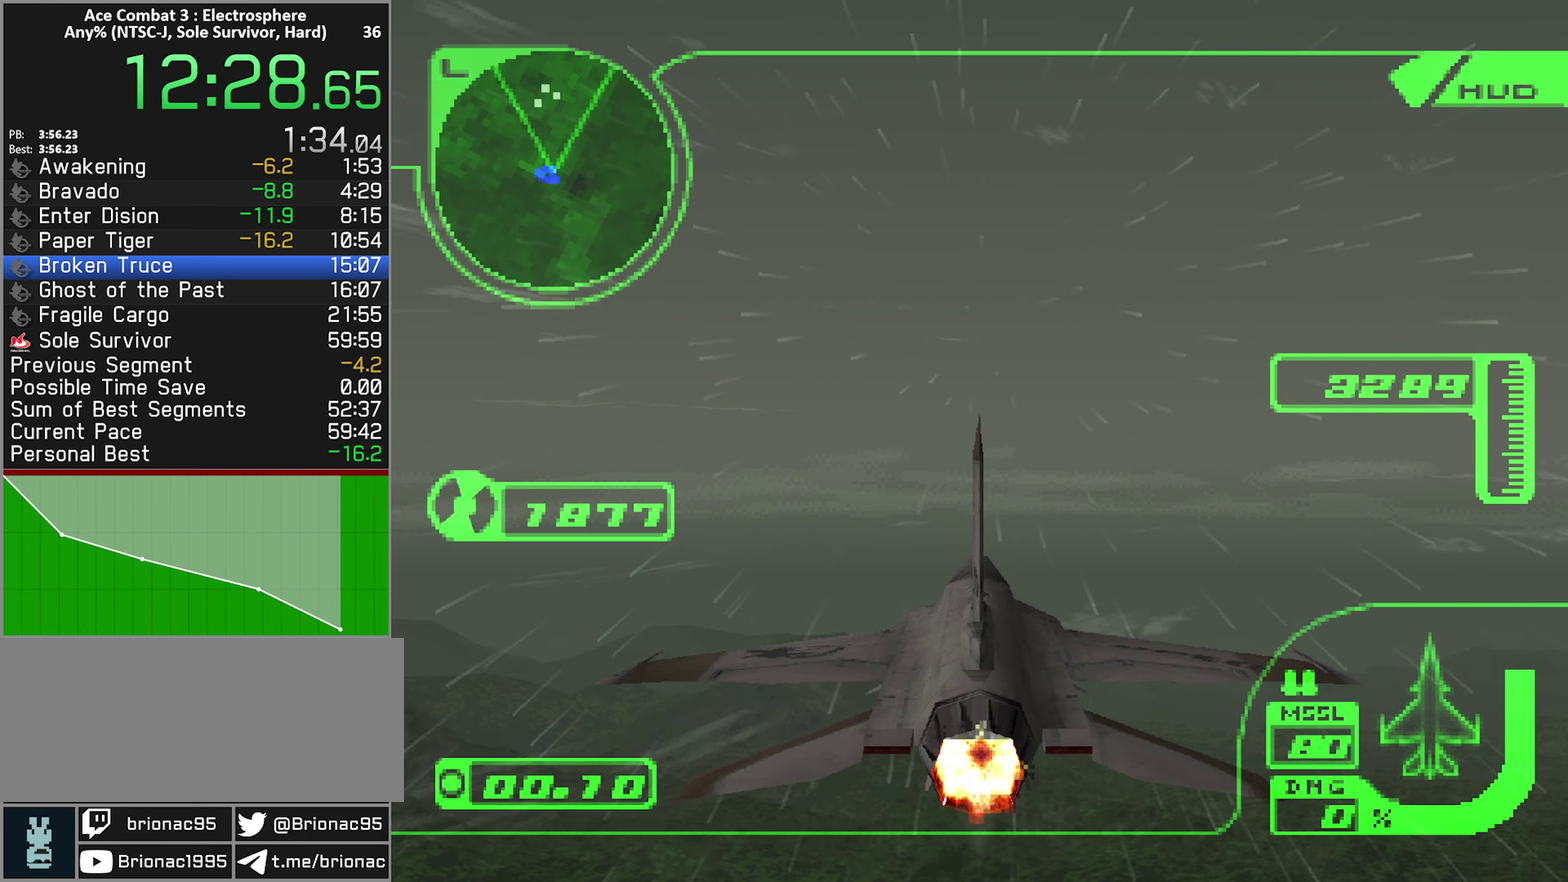
{"buttons": ["R2"], "left_stick": "center", "right_stick": "center", "events": [[50, "X", "down"], [350, "X", "up"]]}
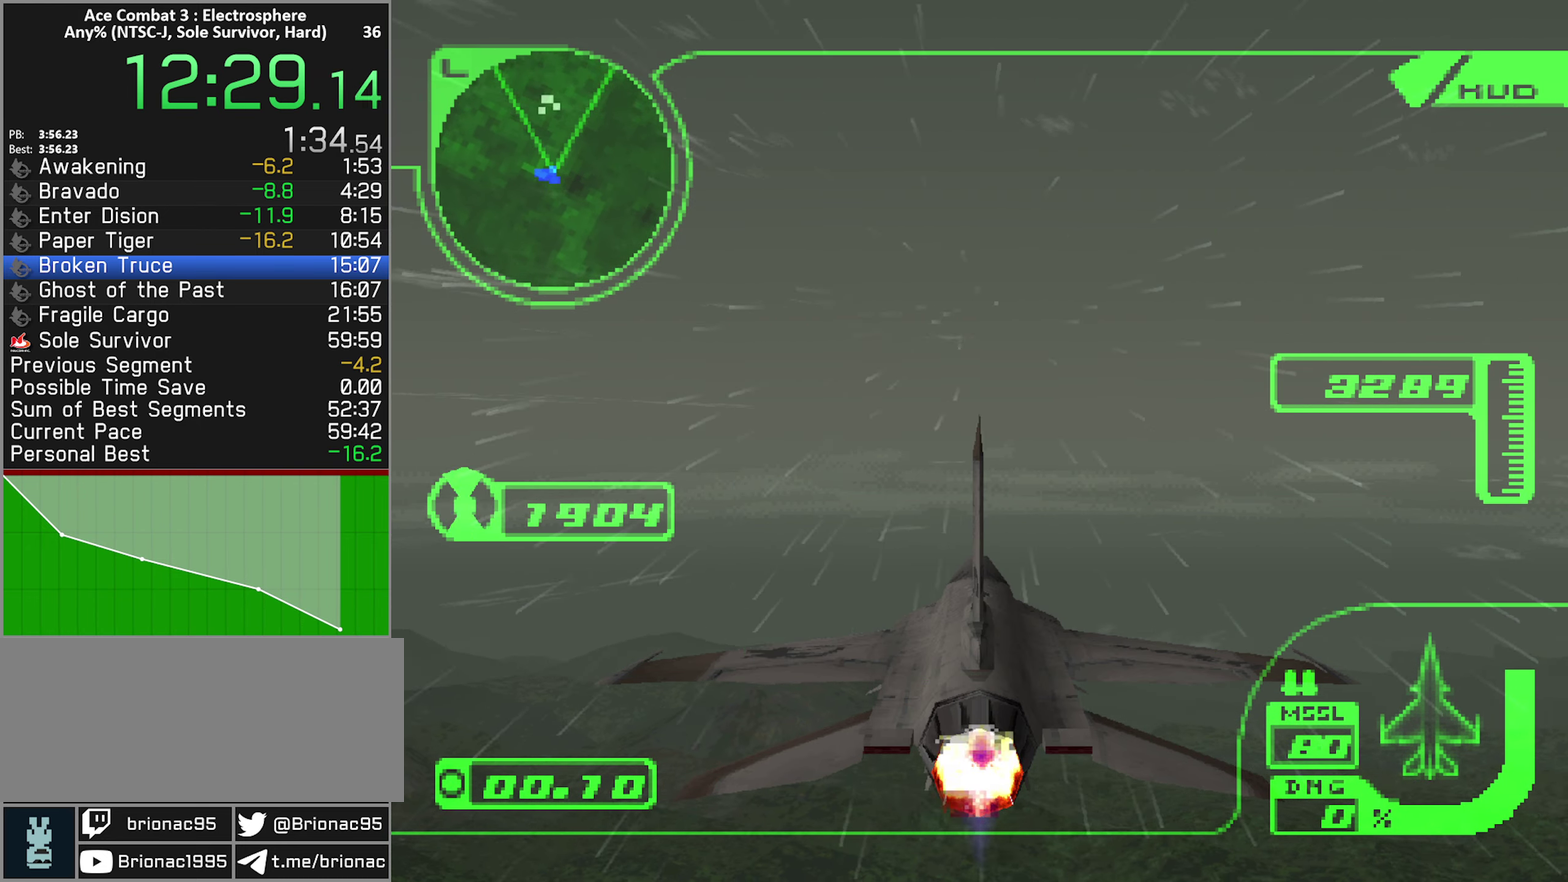
{"buttons": ["R2"], "left_stick": "center", "right_stick": "center", "events": [[400, "X", "down"], [483, "X", "up"]]}
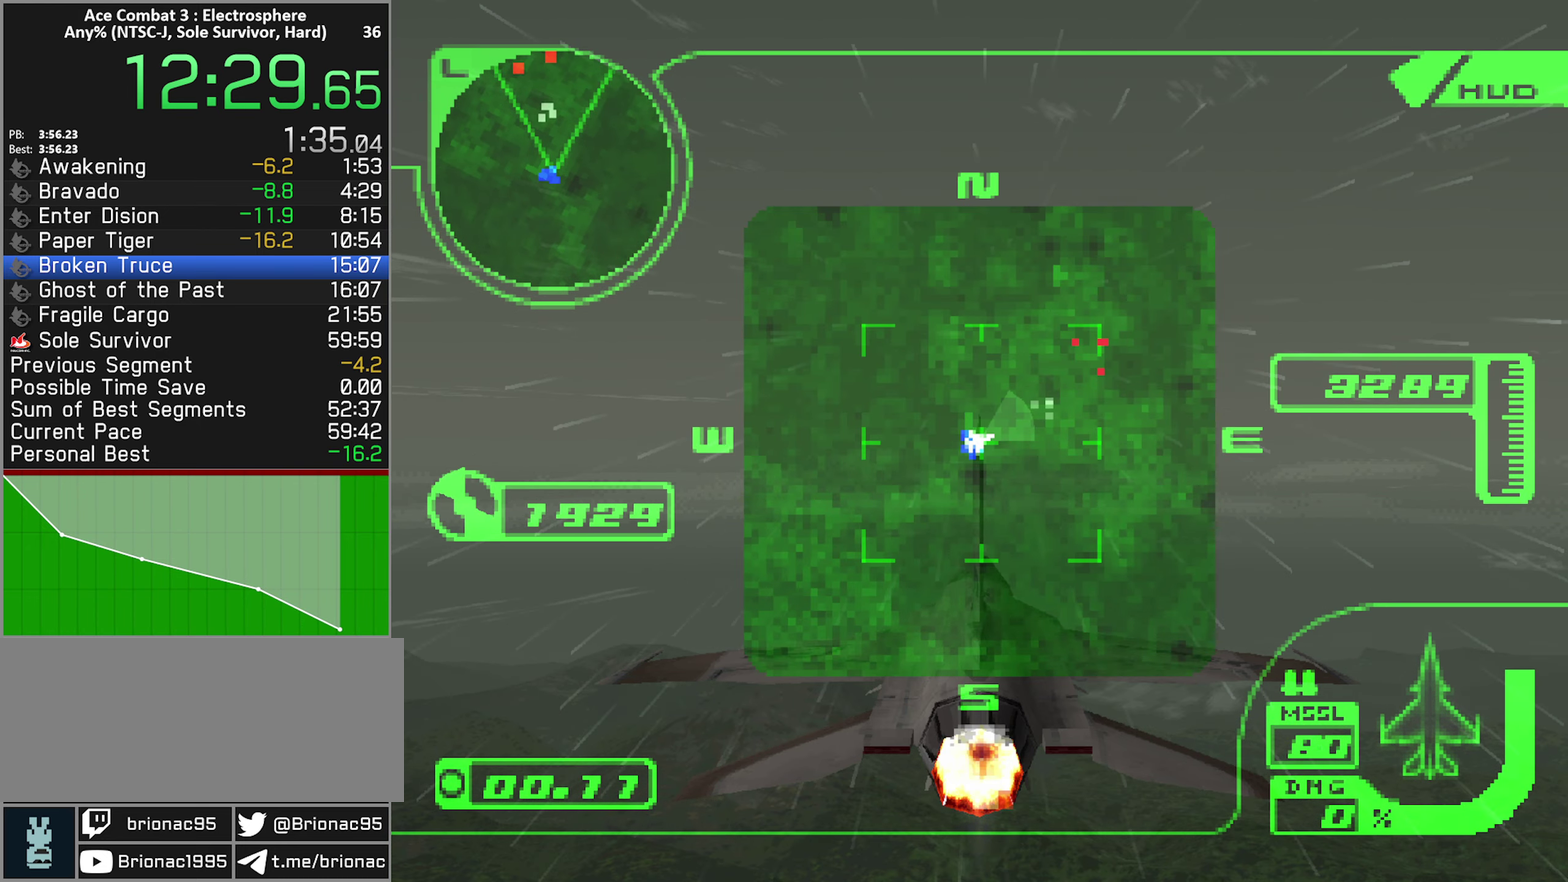
{"buttons": ["R2"], "left_stick": "center", "right_stick": "center", "events": [[66, "X", "down"], [150, "X", "up"], [233, "X", "down"], [300, "X", "up"], [383, "X", "down"], [433, "X", "up"]]}
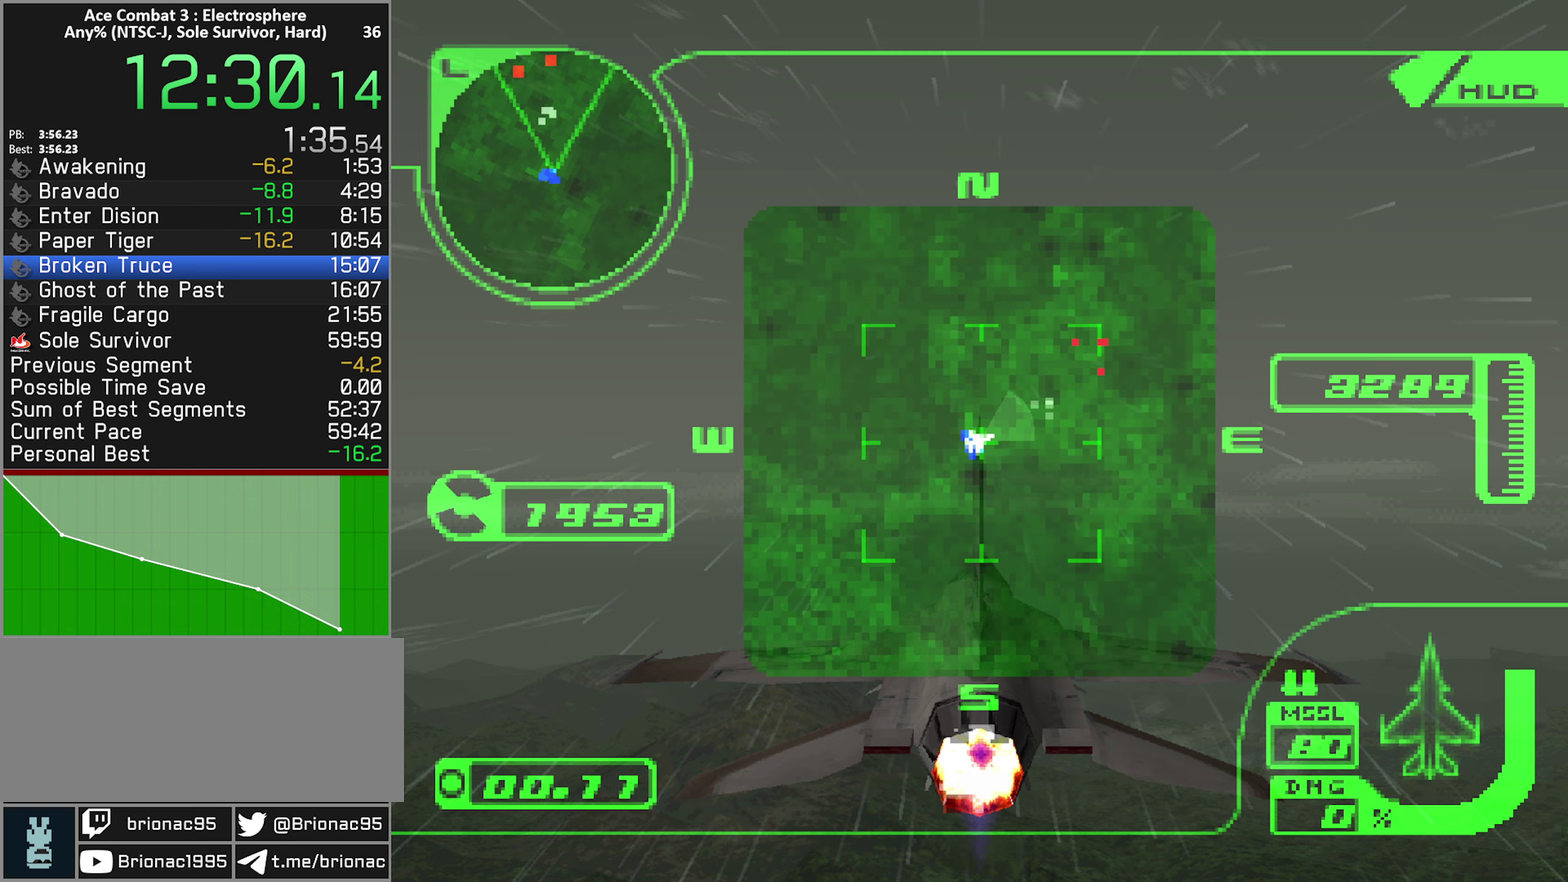
{"buttons": ["R2"], "left_stick": "center", "right_stick": "center", "events": [[17, "X", "down"], [100, "X", "up"]]}
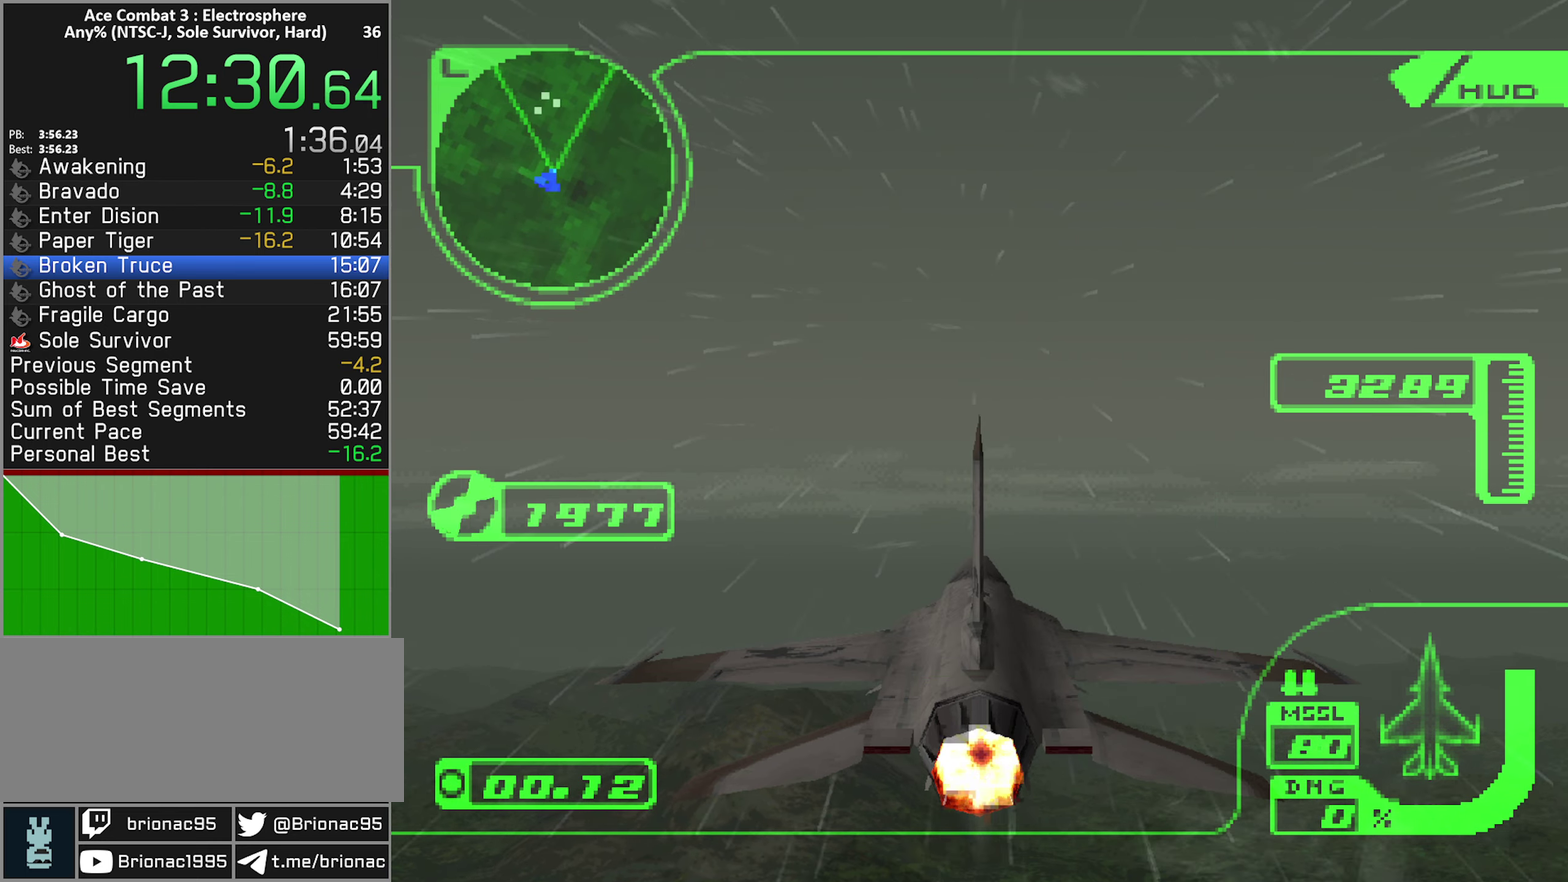
{"buttons": ["X", "R2"], "left_stick": "center", "right_stick": "center", "events": [[183, "X", "down"], [250, "X", "up"], [317, "X", "down"], [383, "X", "up"], [467, "X", "down"]]}
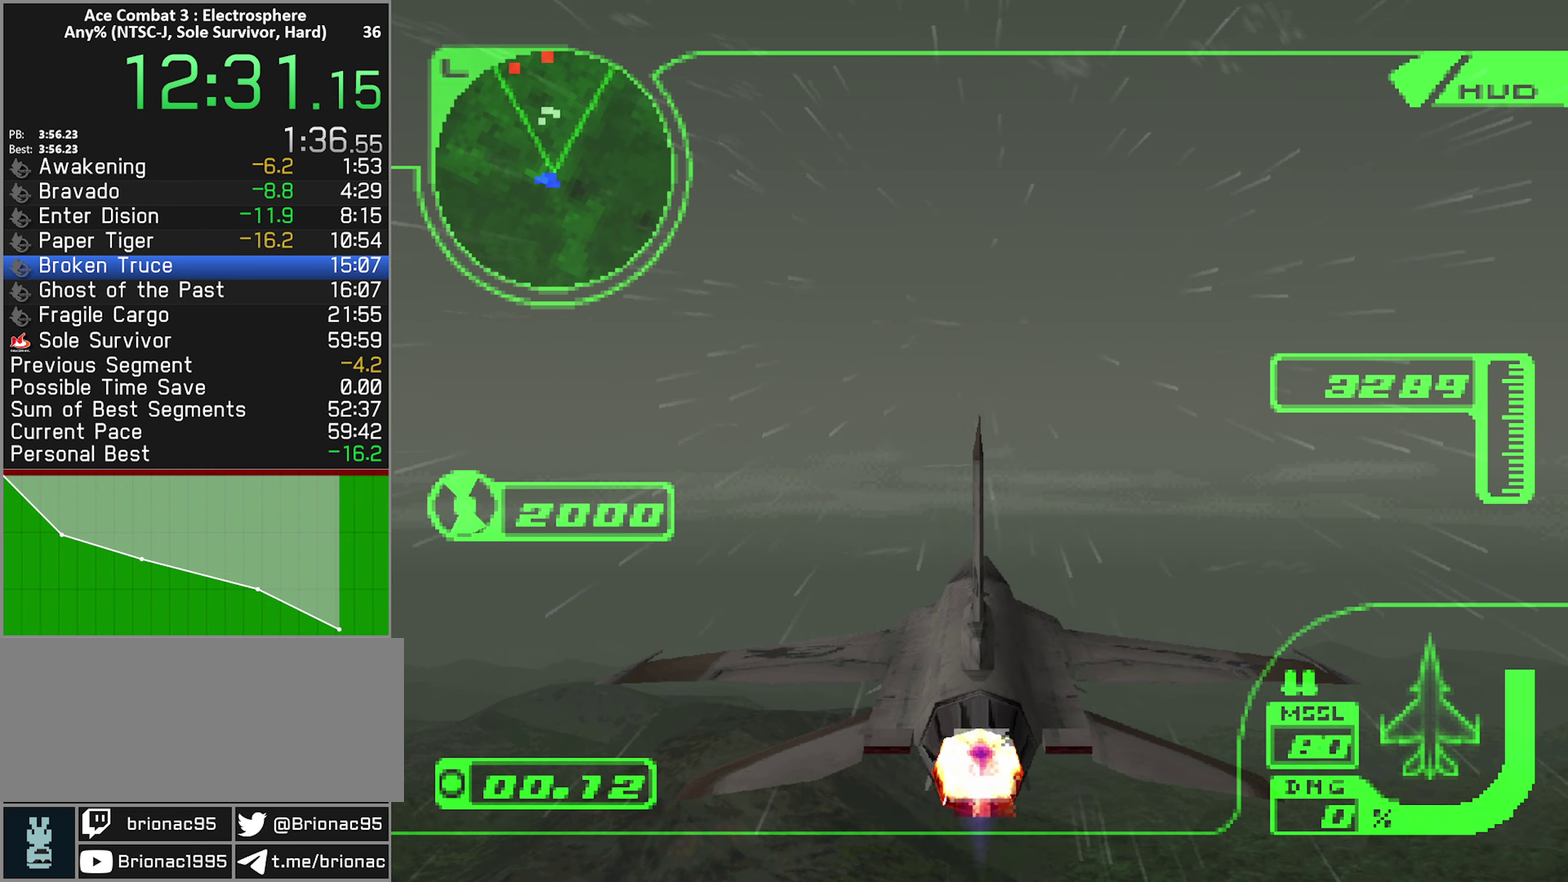
{"buttons": ["X", "R2"], "left_stick": "center", "right_stick": "center", "events": [[17, "X", "up"], [83, "X", "down"], [167, "X", "up"], [233, "X", "down"], [283, "X", "up"], [367, "X", "down"], [433, "X", "up"], [500, "X", "down"]]}
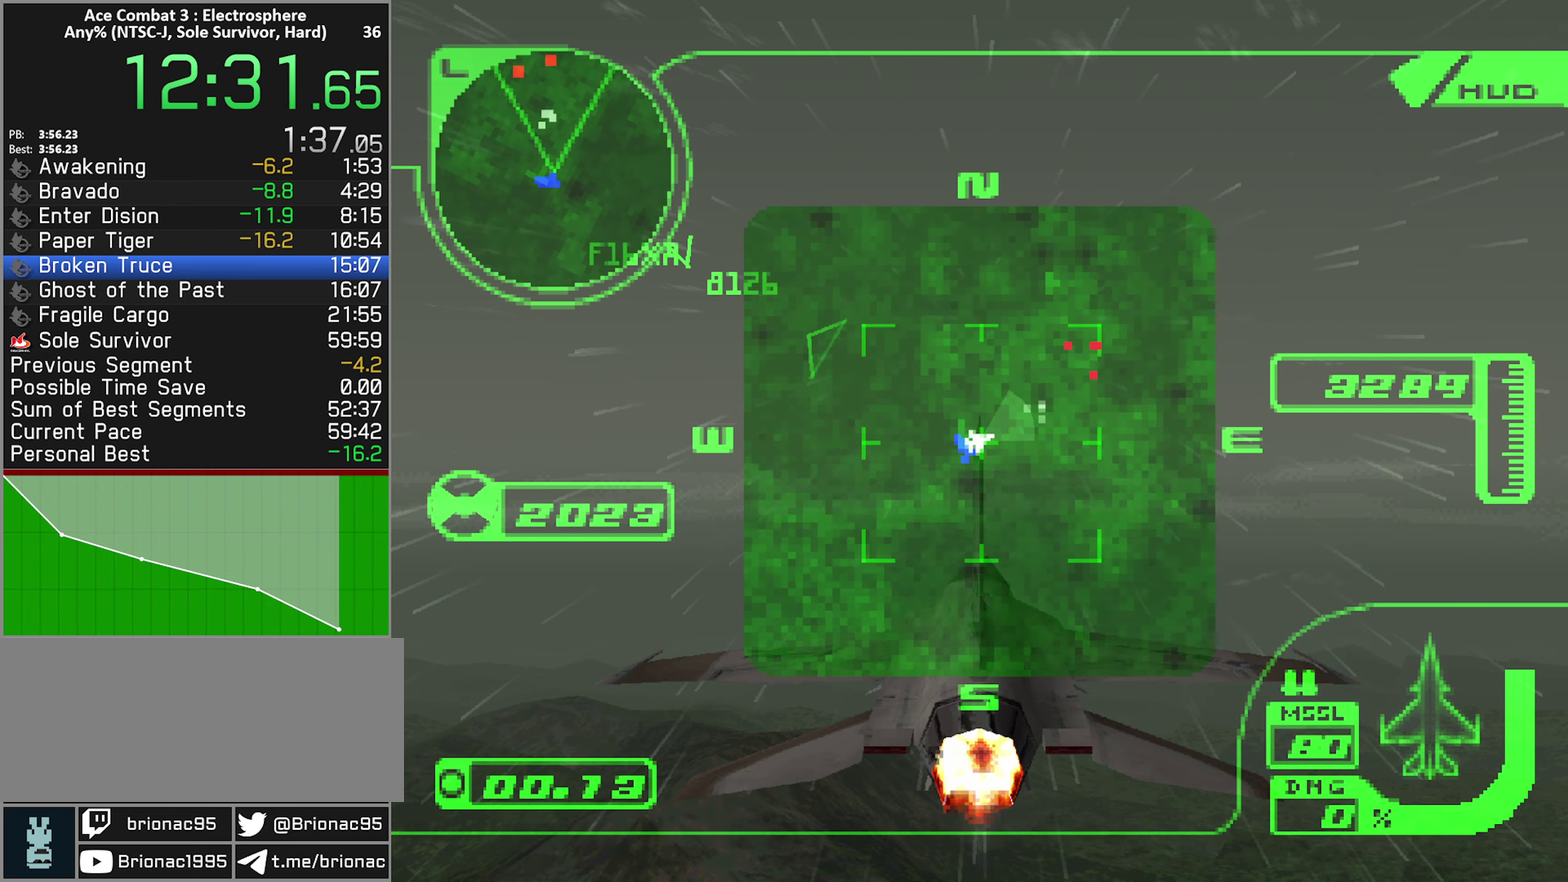
{"buttons": ["R2"], "left_stick": "center", "right_stick": "center", "events": [[50, "X", "up"]]}
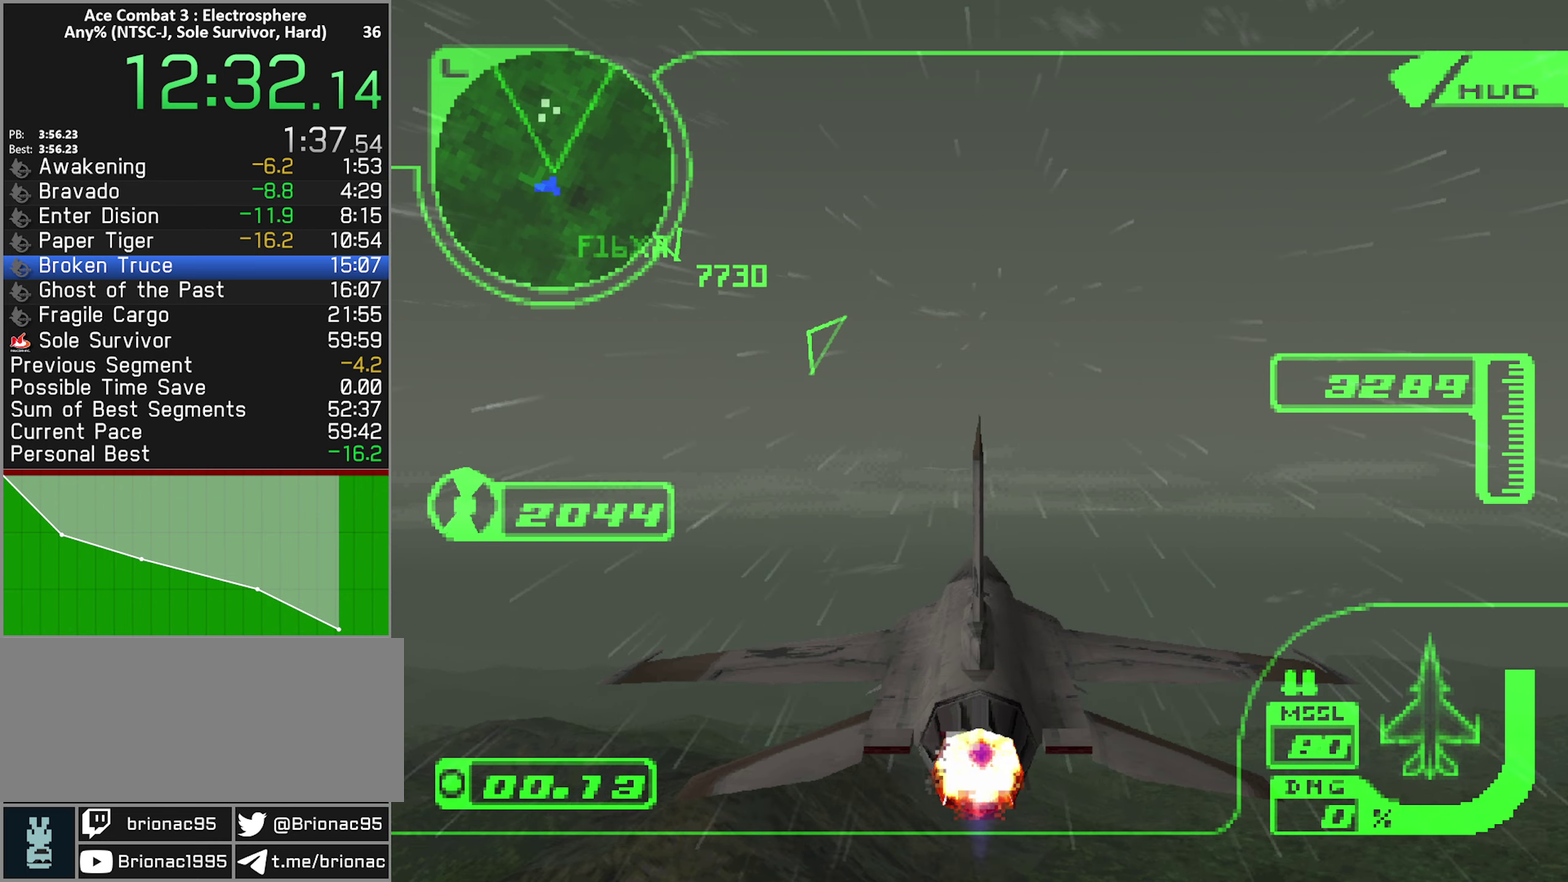
{"buttons": ["R2"], "left_stick": "center", "right_stick": "center", "events": []}
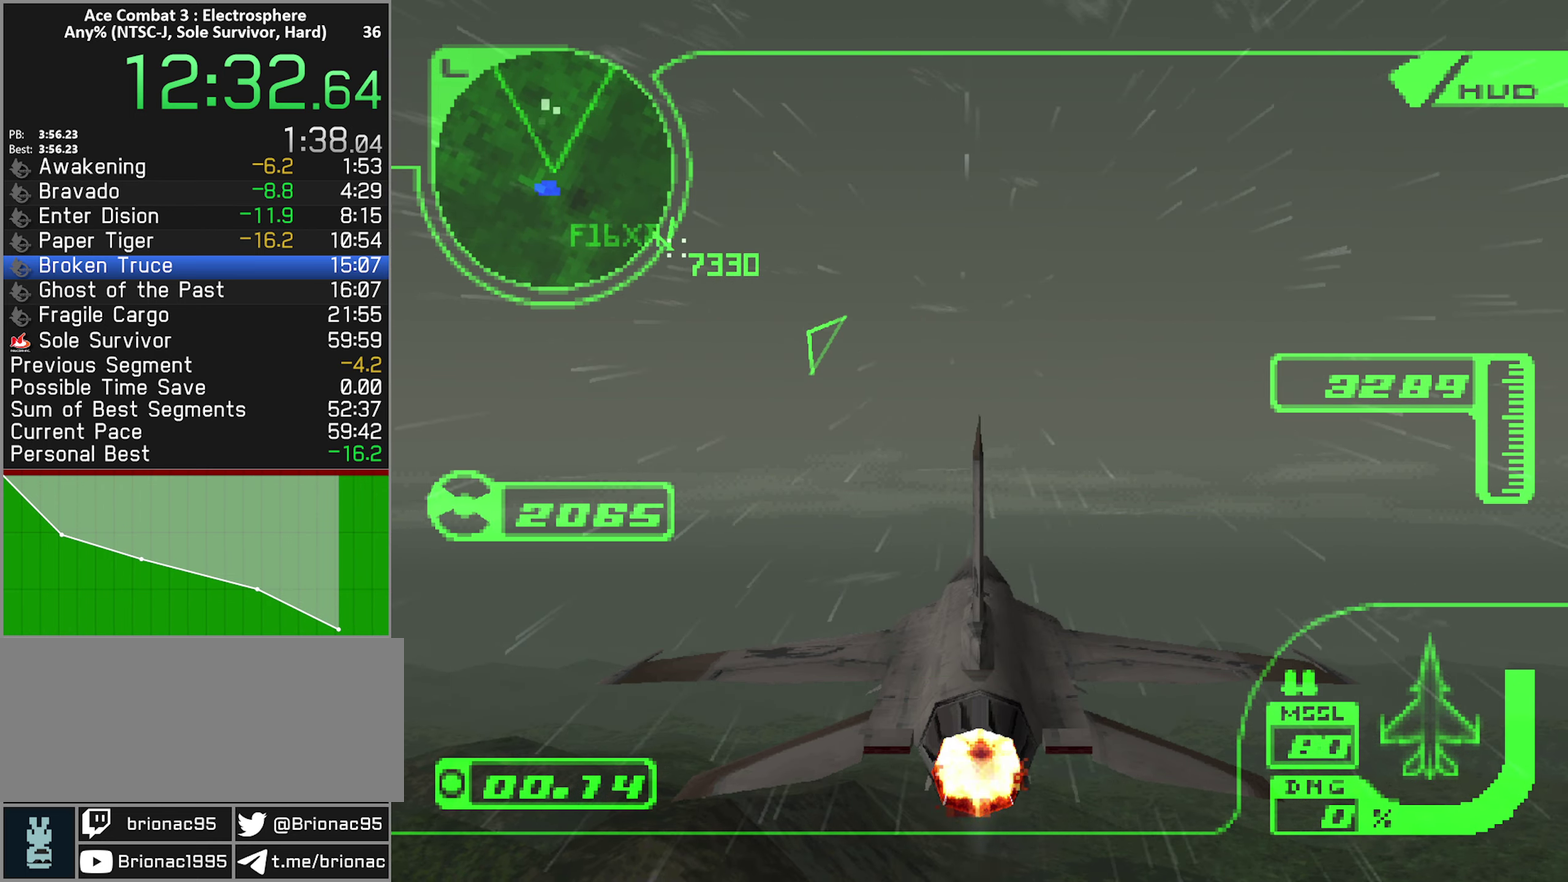
{"buttons": ["R2"], "left_stick": "center", "right_stick": "center", "events": [[167, "X", "down"], [217, "X", "up"]]}
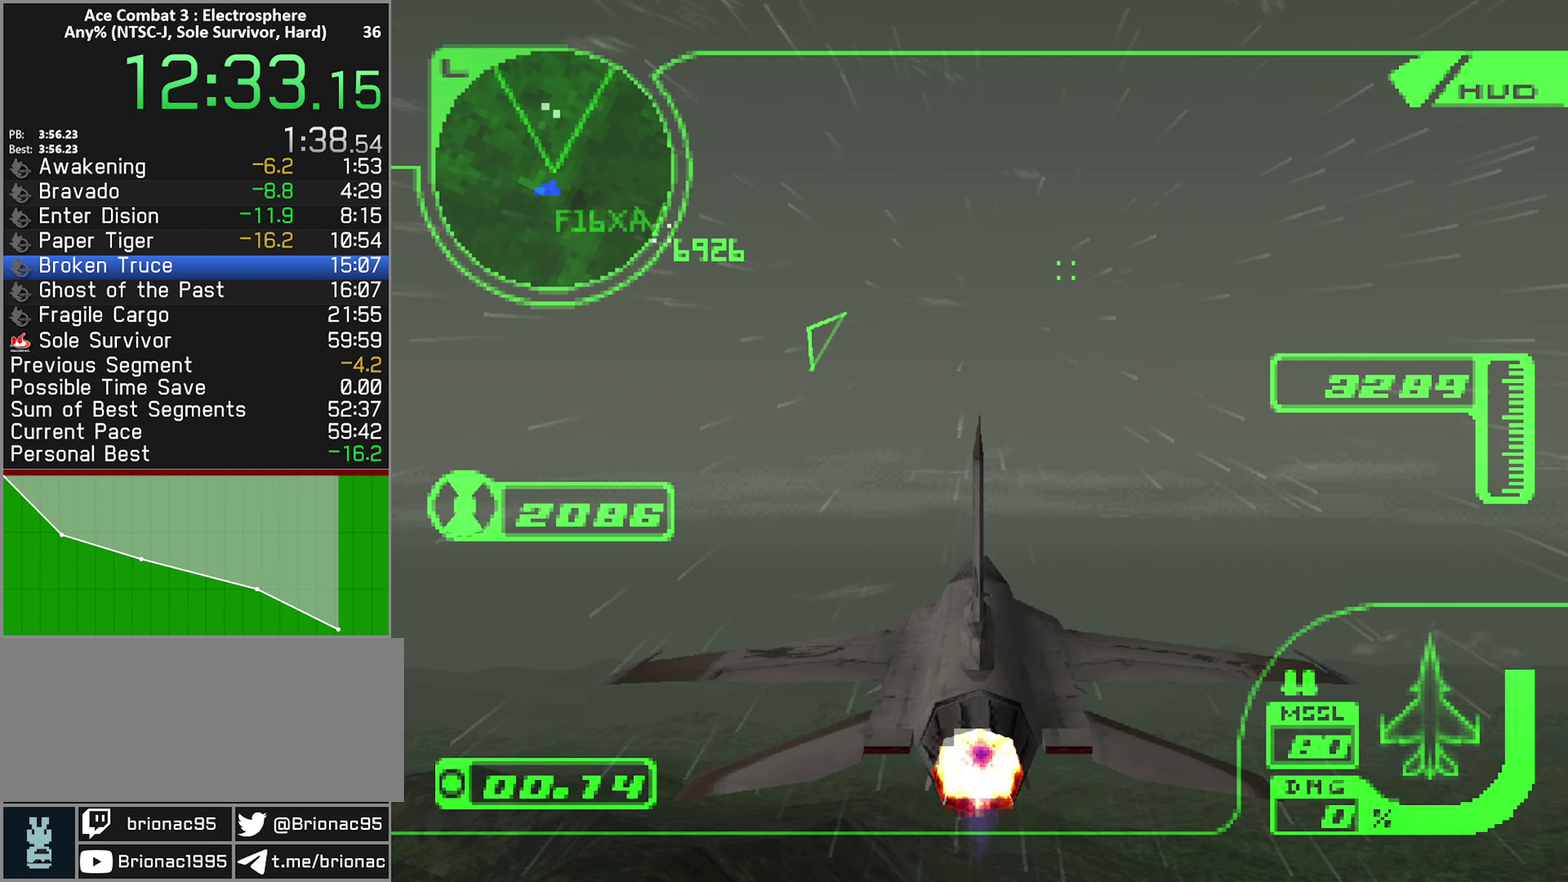
{"buttons": ["R2"], "left_stick": "center", "right_stick": "center", "events": []}
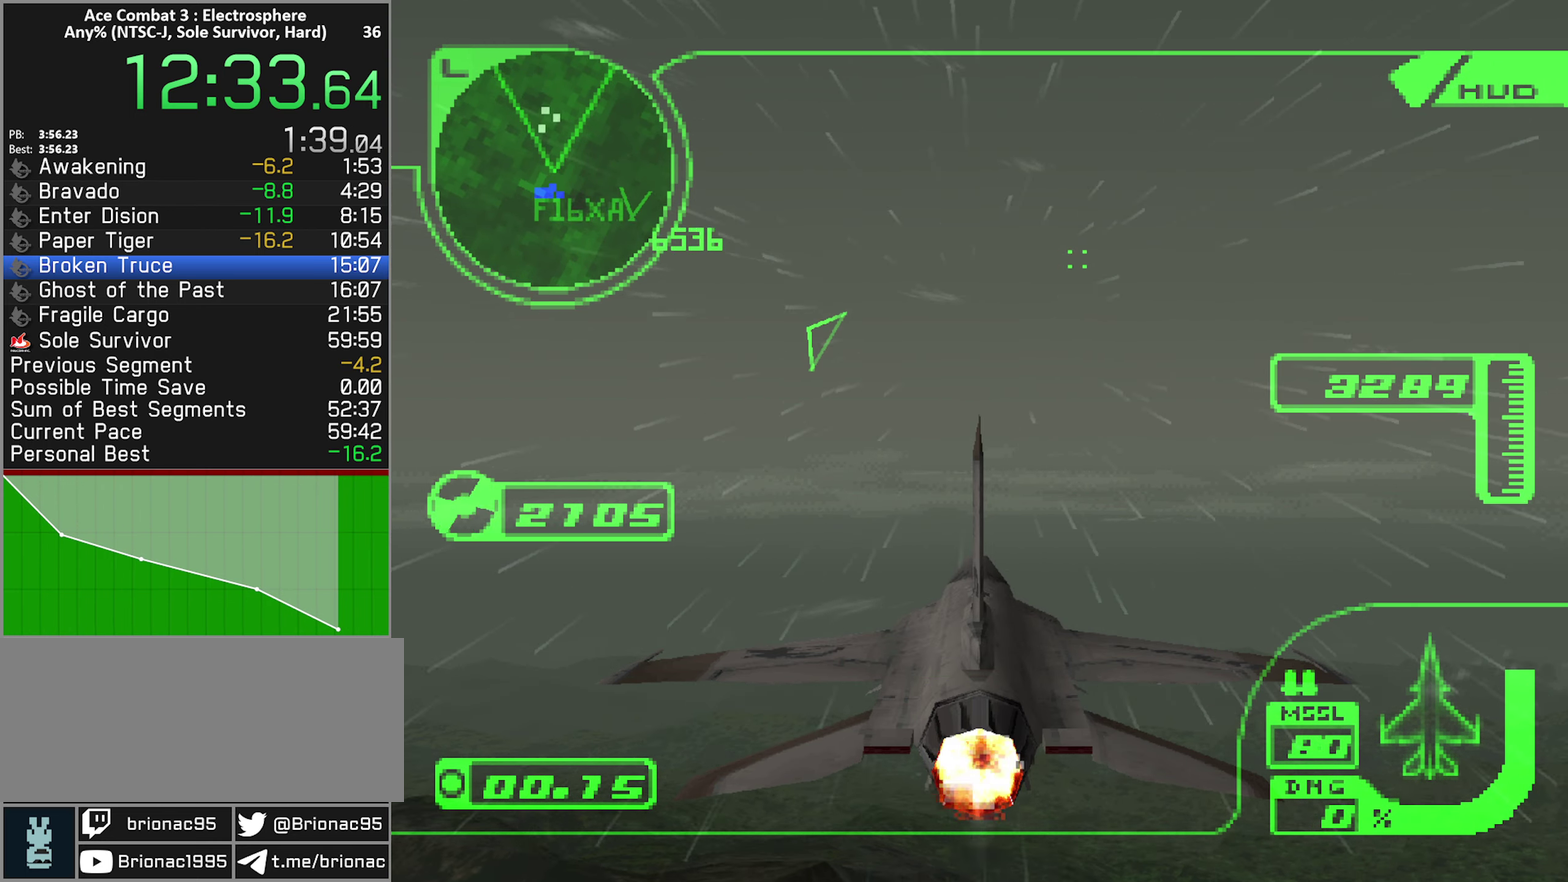
{"buttons": ["R2"], "left_stick": "center", "right_stick": "center", "events": []}
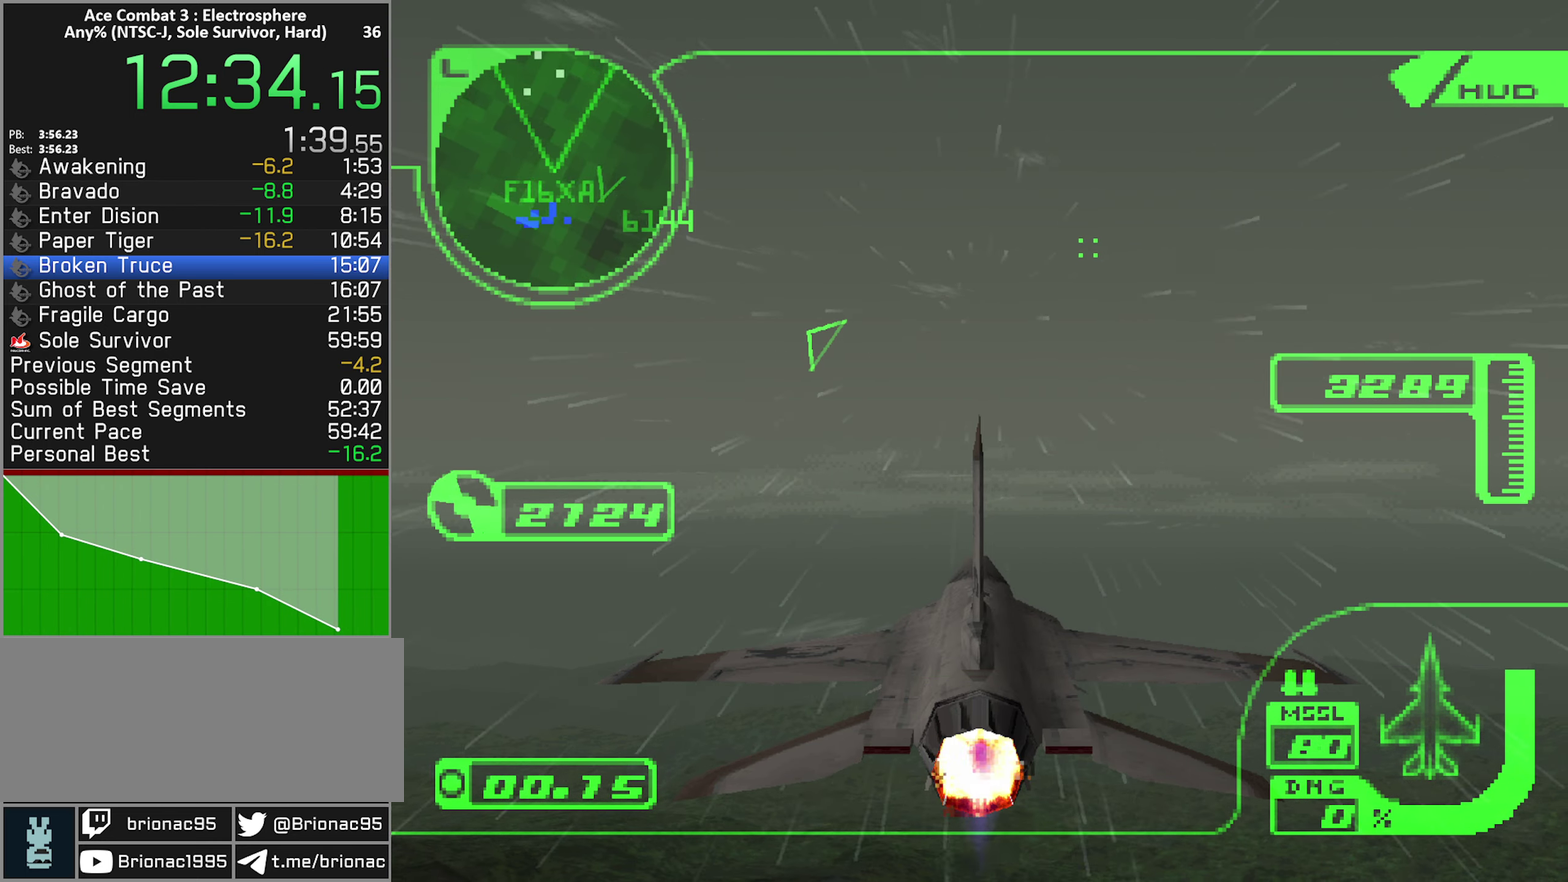
{"buttons": ["R2"], "left_stick": "center", "right_stick": "center", "events": []}
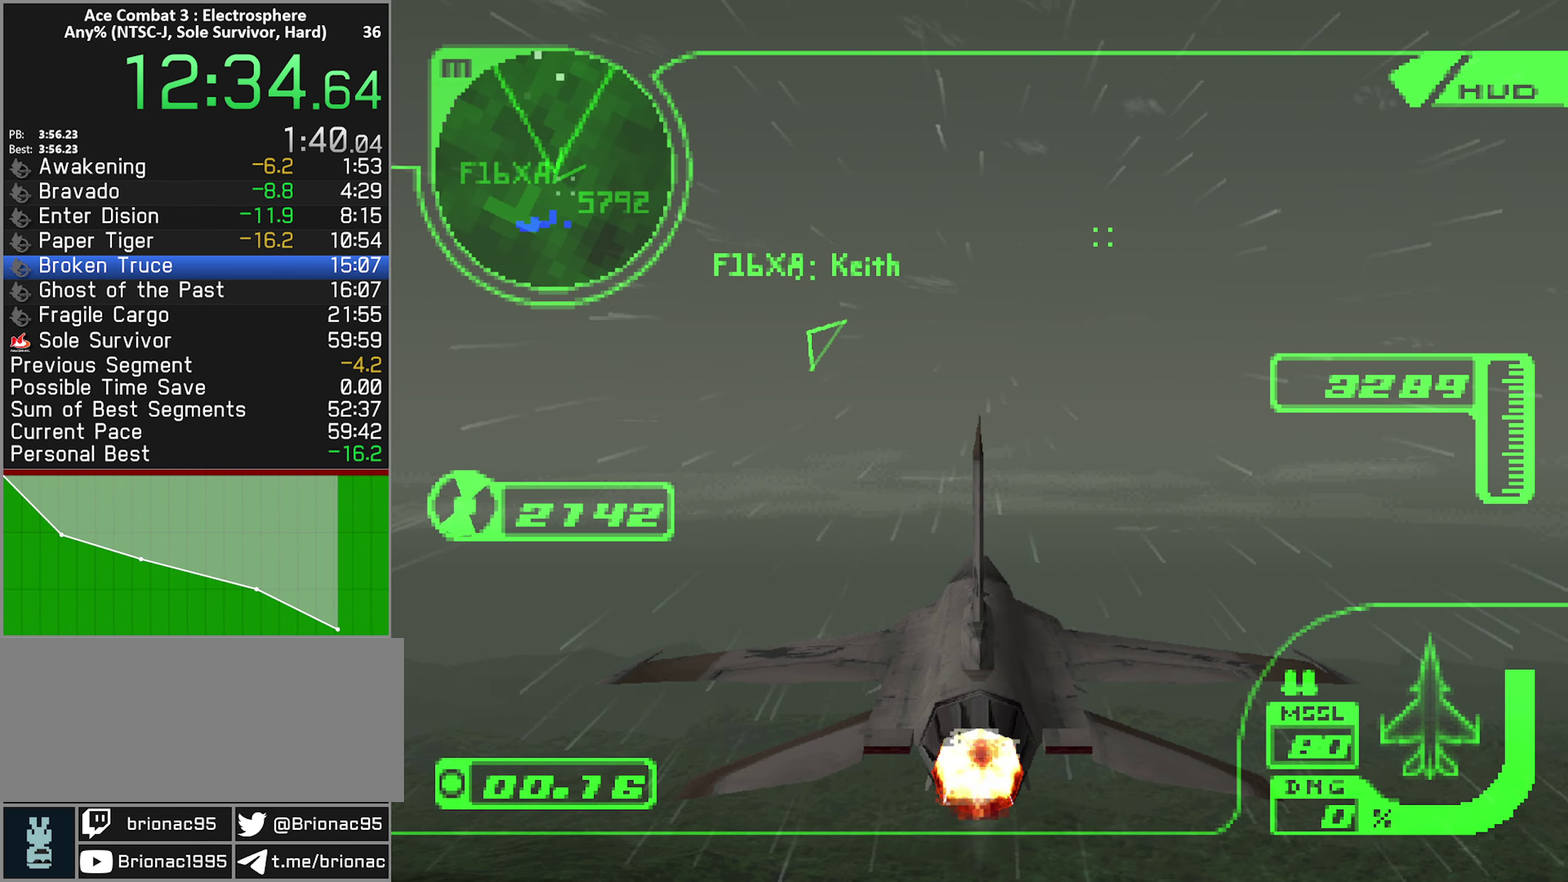
{"buttons": ["R2"], "left_stick": "center", "right_stick": "center", "events": []}
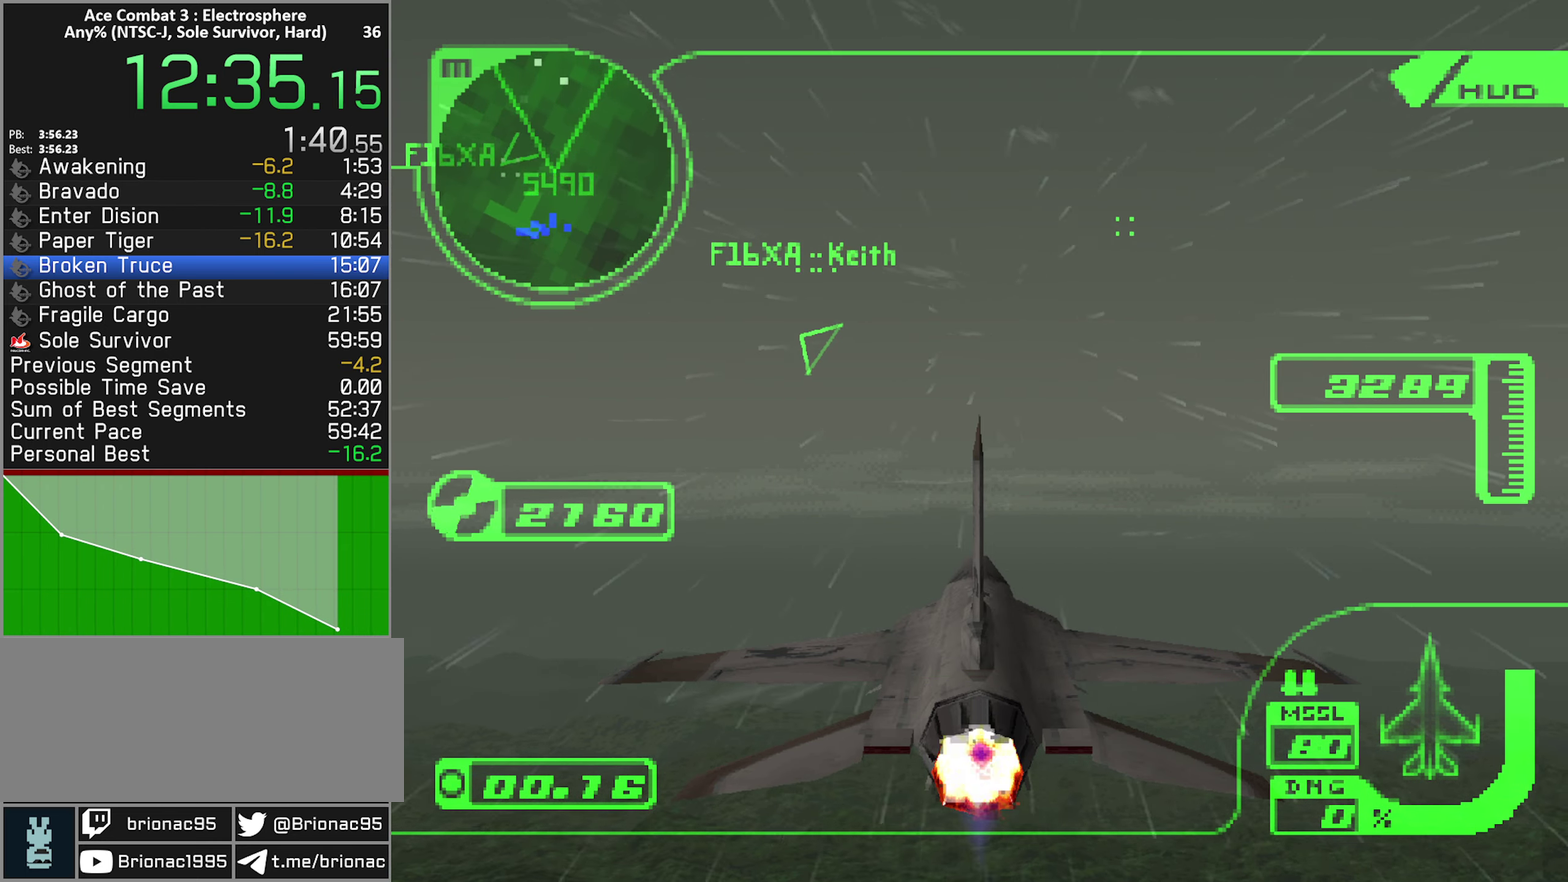
{"buttons": ["R2"], "left_stick": "center", "right_stick": "center", "events": []}
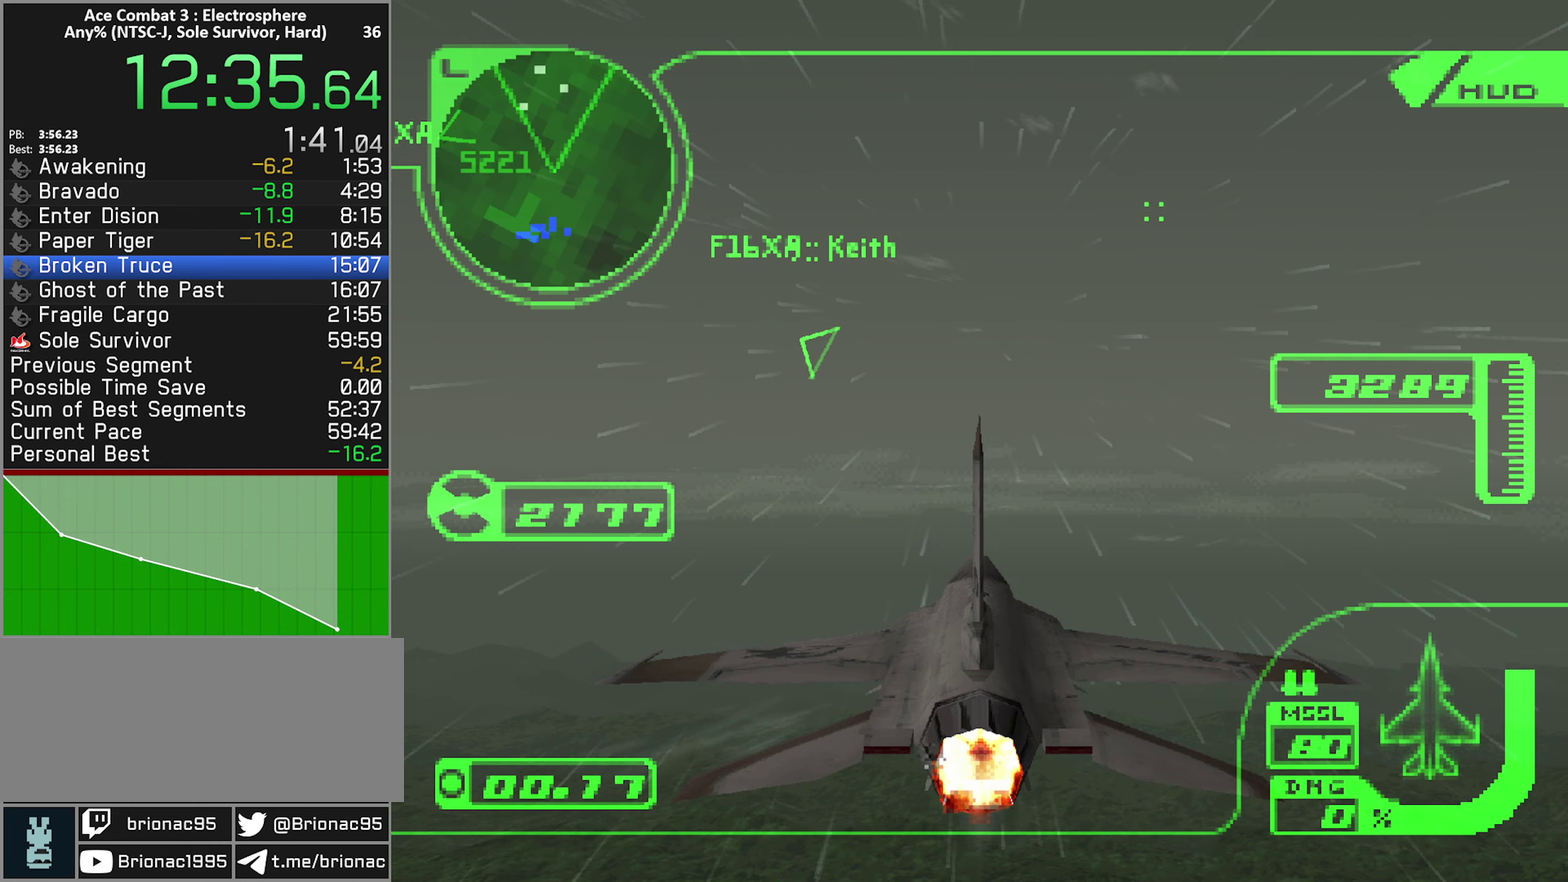
{"buttons": ["R2"], "left_stick": "center", "right_stick": "center", "events": []}
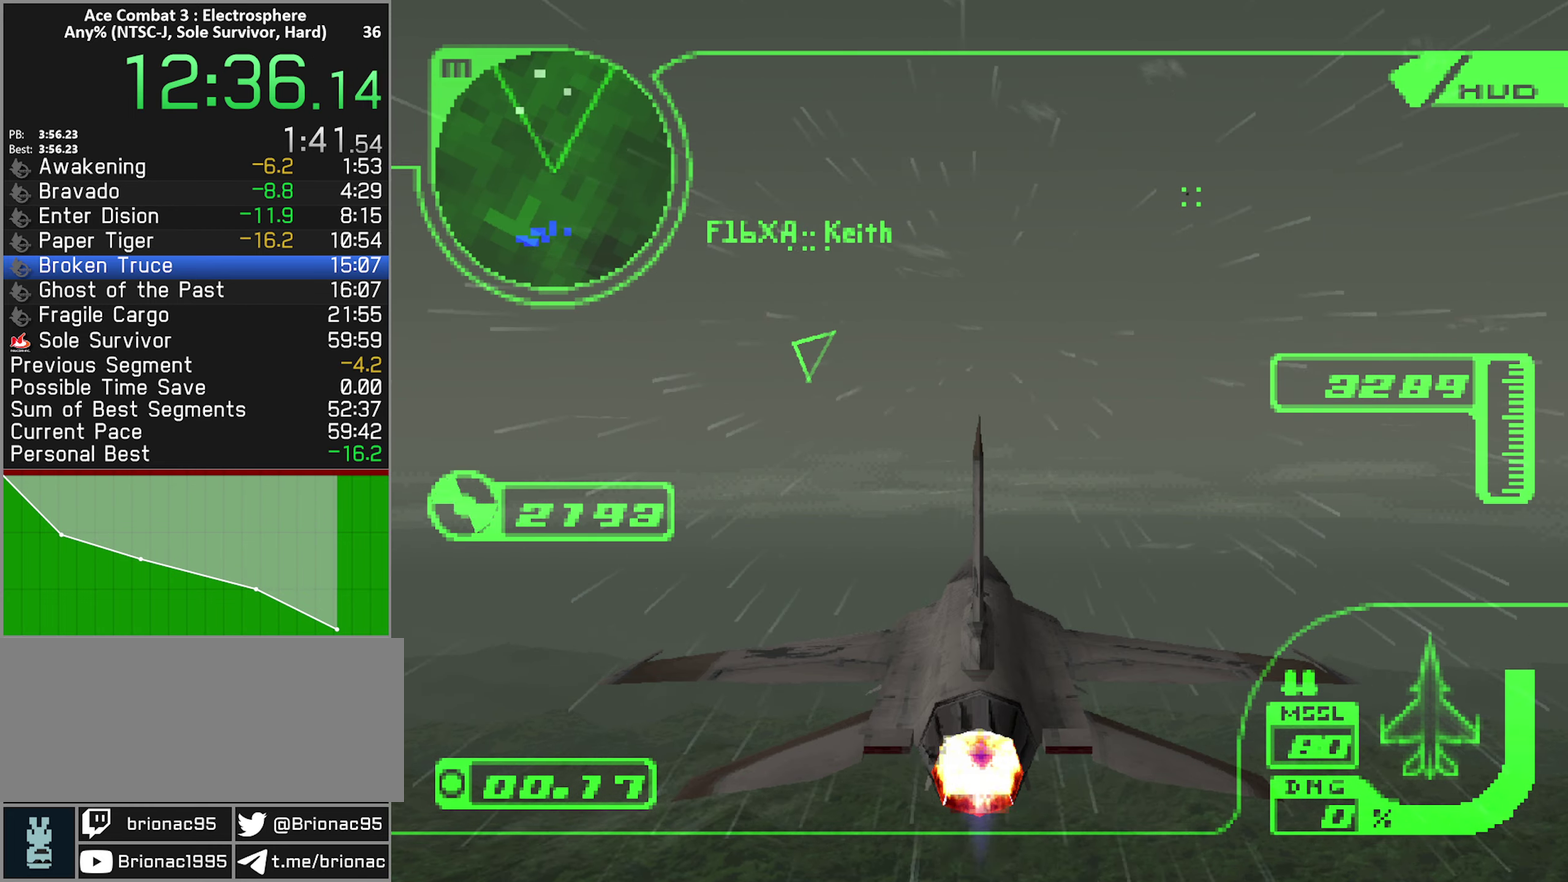
{"buttons": ["R2"], "left_stick": "center", "right_stick": "center", "events": []}
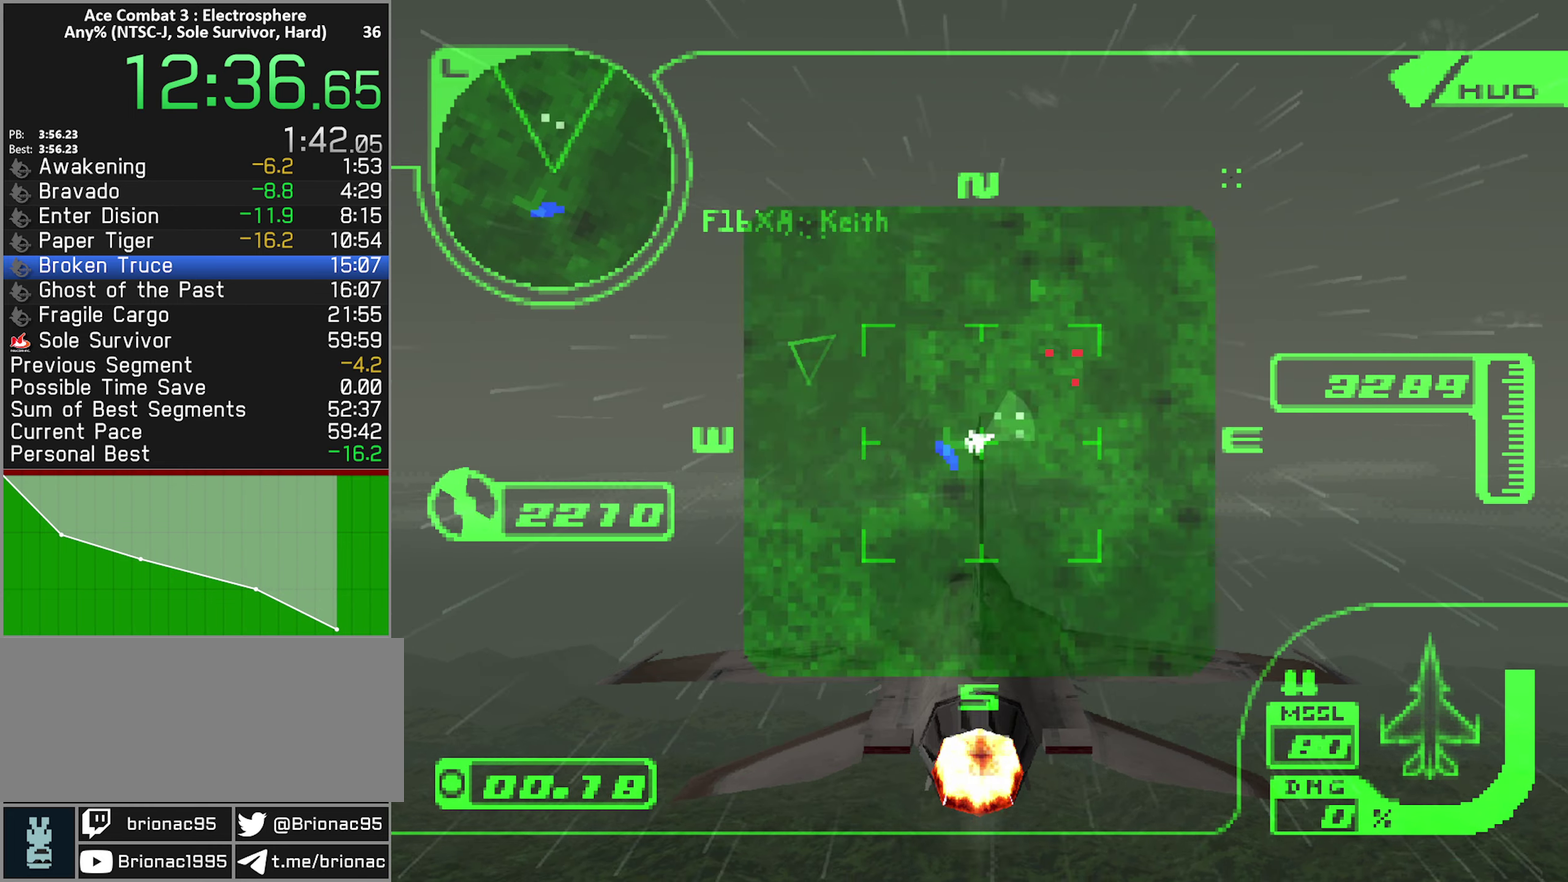
{"buttons": ["R2"], "left_stick": "center", "right_stick": "center", "events": []}
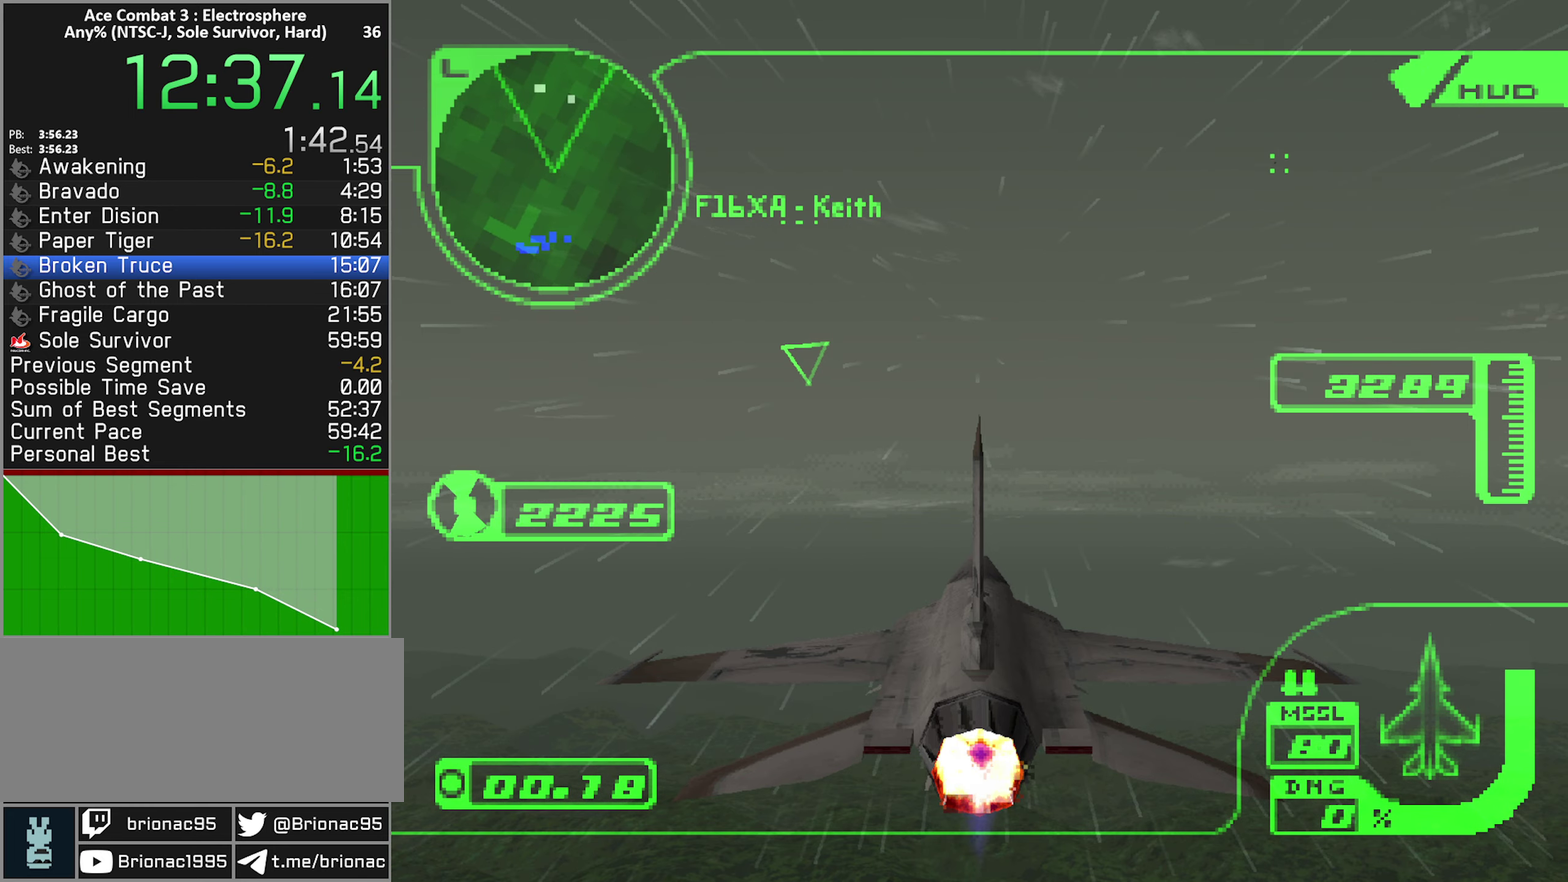
{"buttons": ["R2"], "left_stick": "center", "right_stick": "center", "events": [[300, "X", "down"], [350, "X", "up"]]}
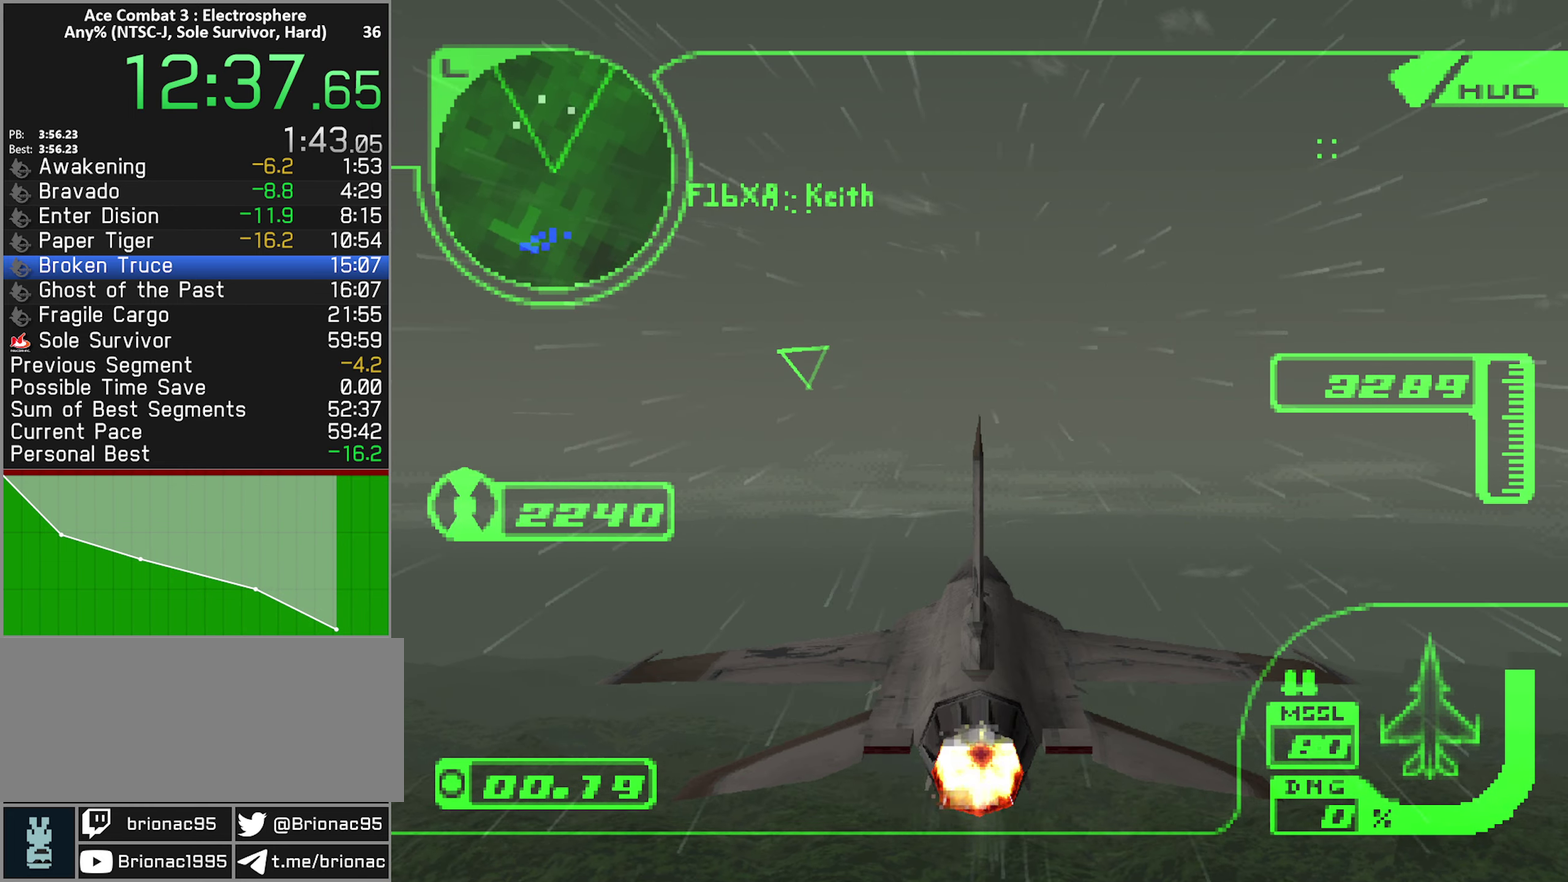
{"buttons": ["R2"], "left_stick": "center", "right_stick": "center", "events": []}
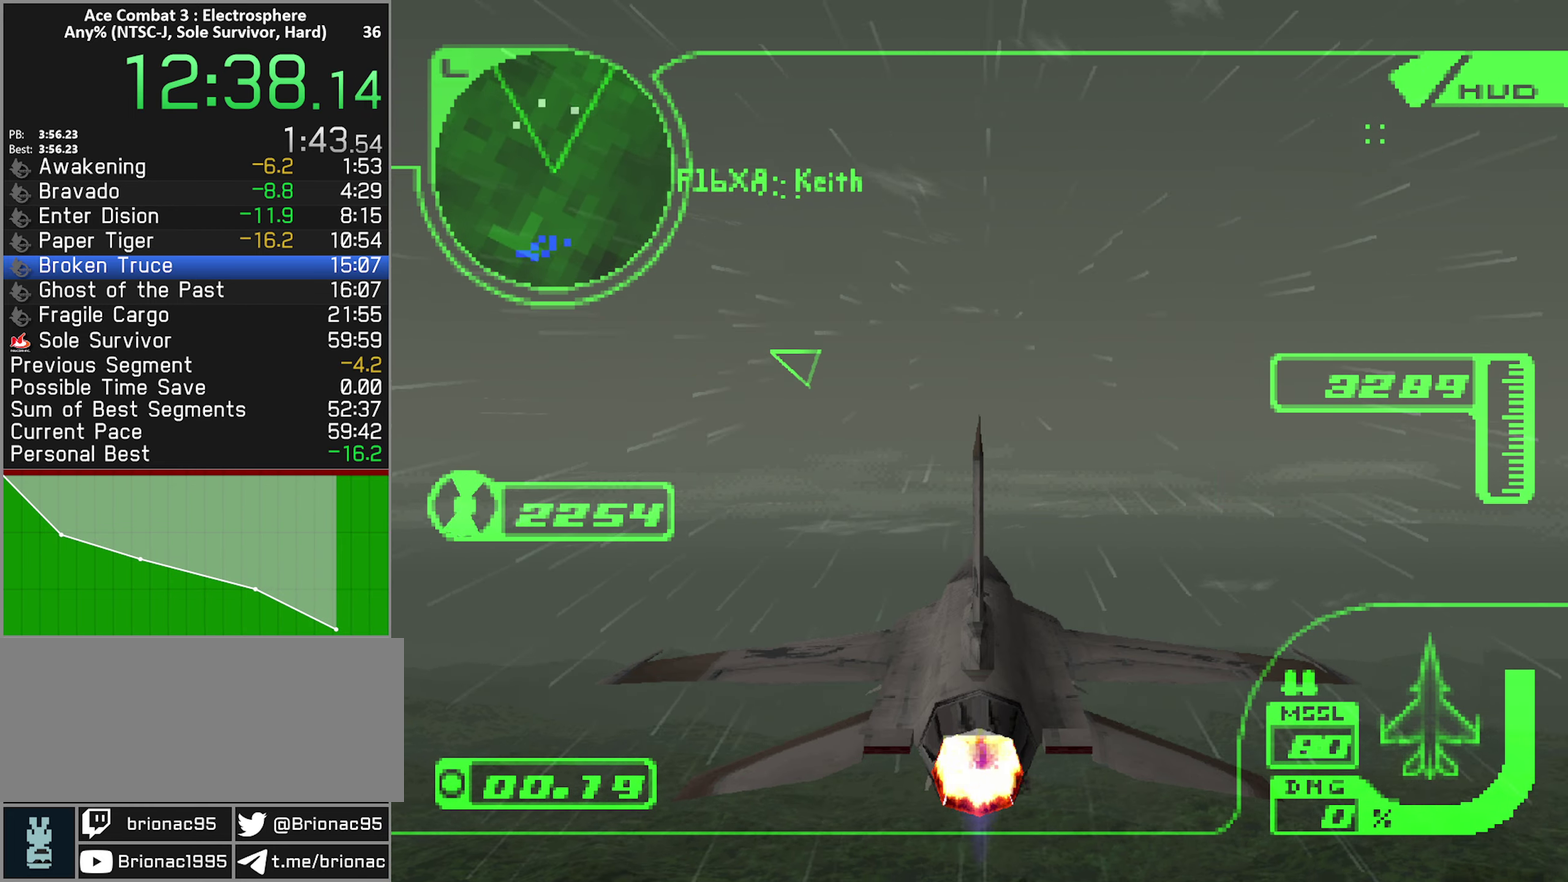
{"buttons": ["R2"], "left_stick": "center", "right_stick": "center", "events": [[284, "X", "down"], [334, "X", "up"]]}
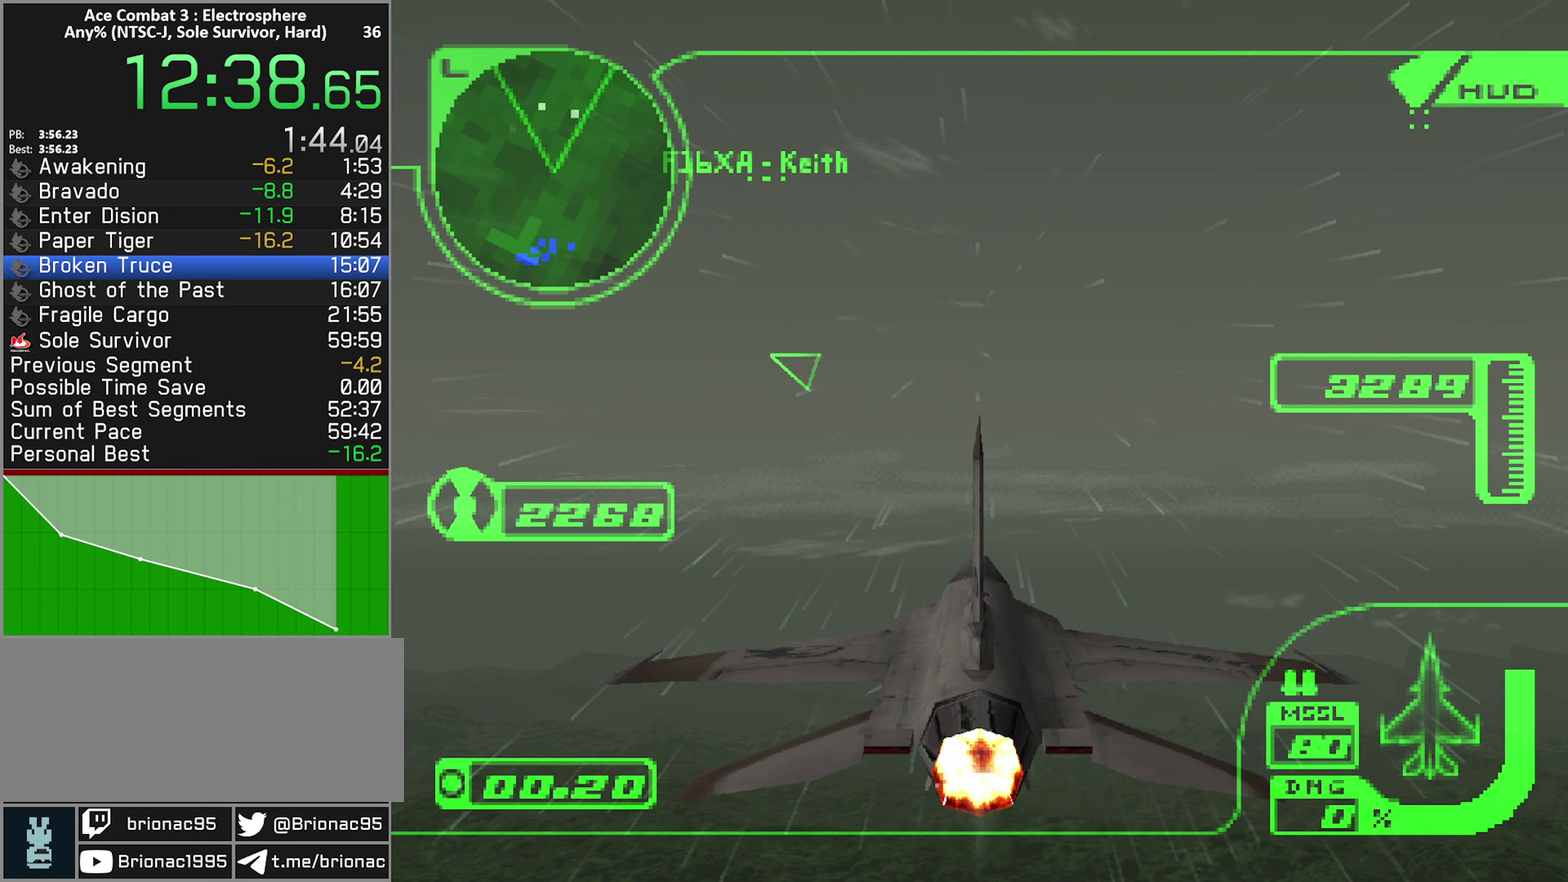
{"buttons": ["R2"], "left_stick": "center", "right_stick": "center", "events": [[334, "X", "down"], [400, "X", "up"]]}
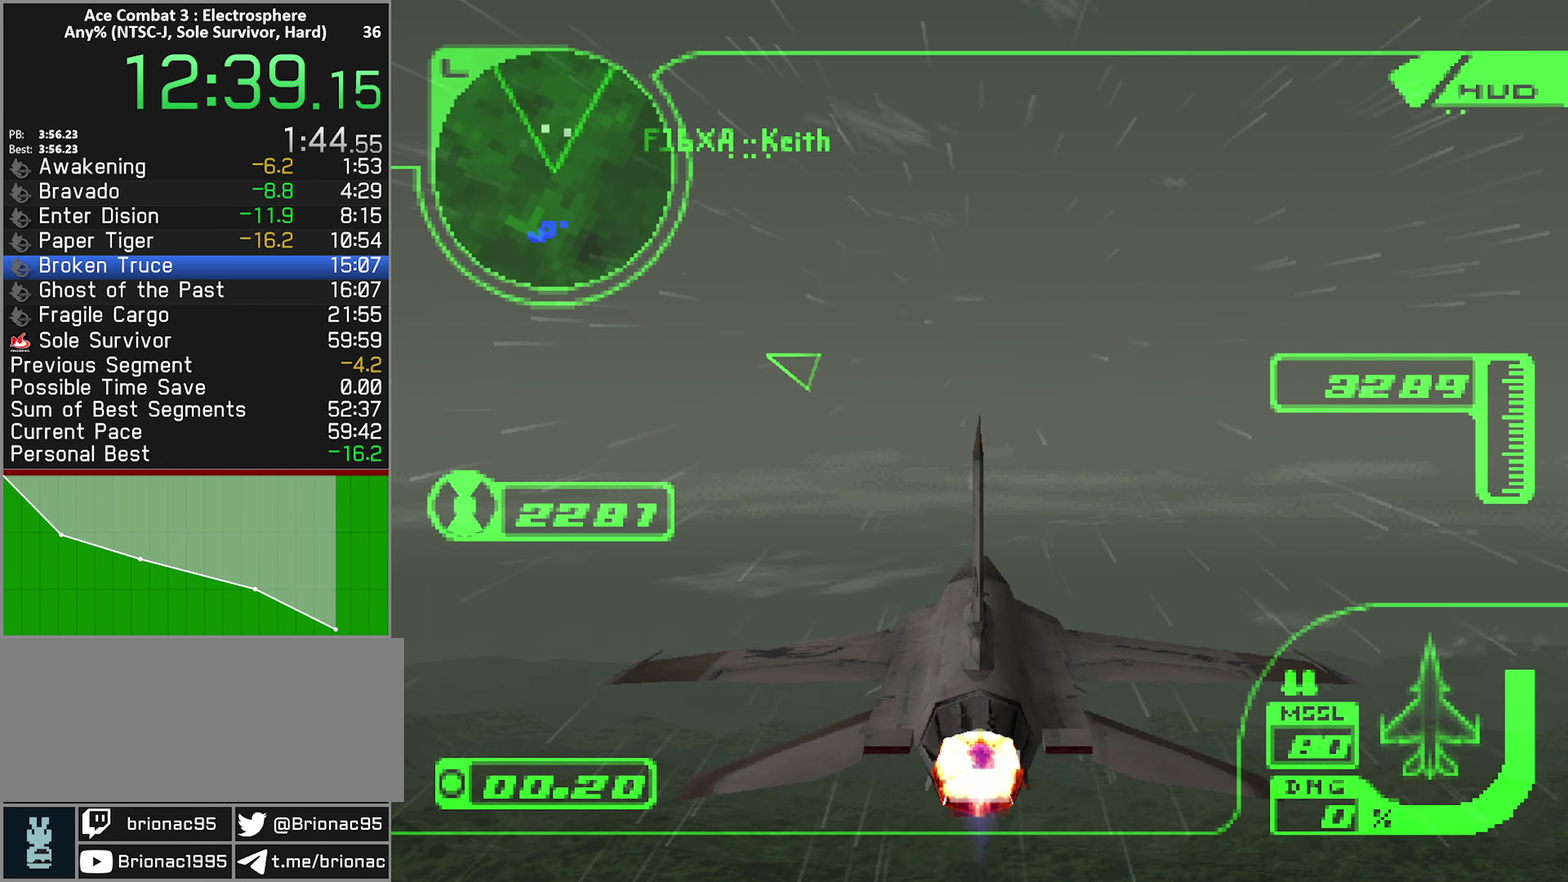
{"buttons": ["R2"], "left_stick": "center", "right_stick": "center", "events": [[250, "X", "down"], [317, "X", "up"]]}